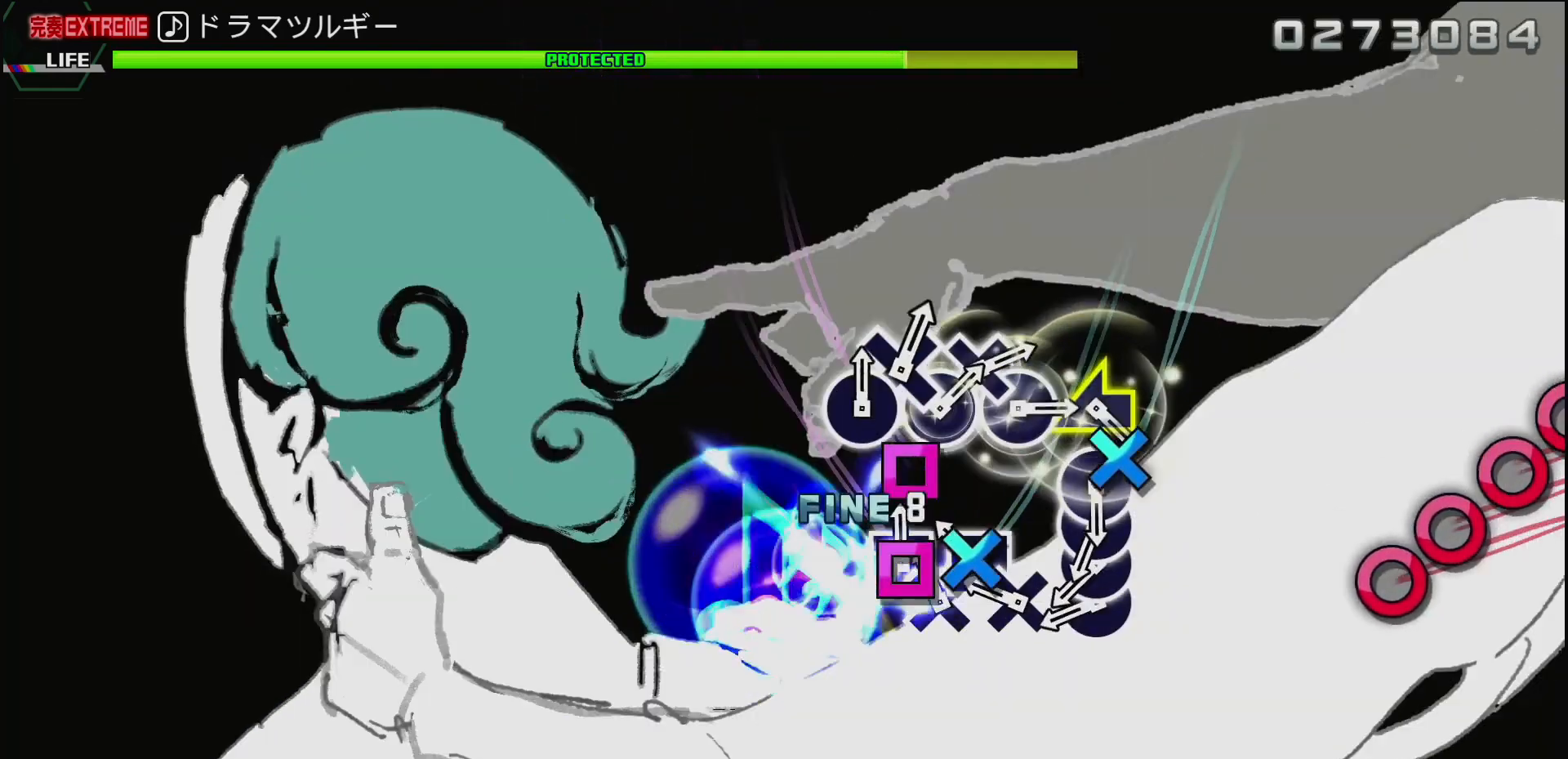
Gameplay with a controller (PlayStation layout); each line is a JSON object with the inputs held at the frame after it. "events" lists button and stick changes between this image and that frame as [ms after this image, input, new state], when the widget could be followed in between.
{"buttons": ["CIRCLE"], "left_stick": "center", "right_stick": "center", "events": [[67, "DPAD_DOWN", "down"], [67, "SQUARE", "up"], [150, "DPAD_DOWN", "up"], [150, "SQUARE", "down"], [250, "DPAD_DOWN", "down"], [267, "SQUARE", "up"], [367, "DPAD_DOWN", "up"], [450, "CIRCLE", "down"]]}
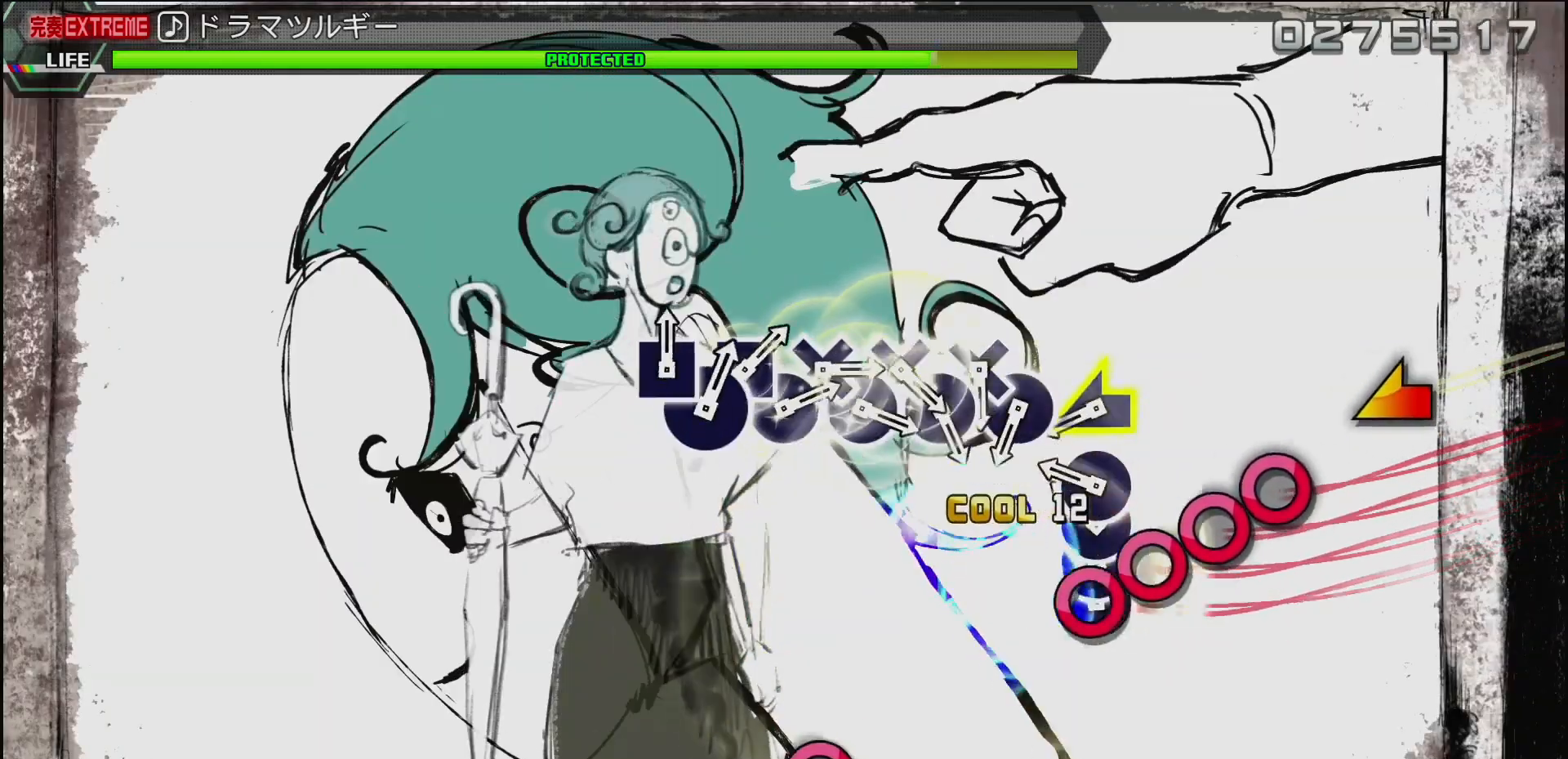
{"buttons": [], "left_stick": "center", "right_stick": "left", "events": [[33, "DPAD_RIGHT", "down"], [50, "CIRCLE", "up"], [117, "DPAD_RIGHT", "up"], [150, "CIRCLE", "down"], [233, "CIRCLE", "up"], [233, "DPAD_RIGHT", "down"], [317, "CIRCLE", "down"], [350, "DPAD_RIGHT", "up"], [367, "CIRCLE", "up"], [433, "right_stick", "left"]]}
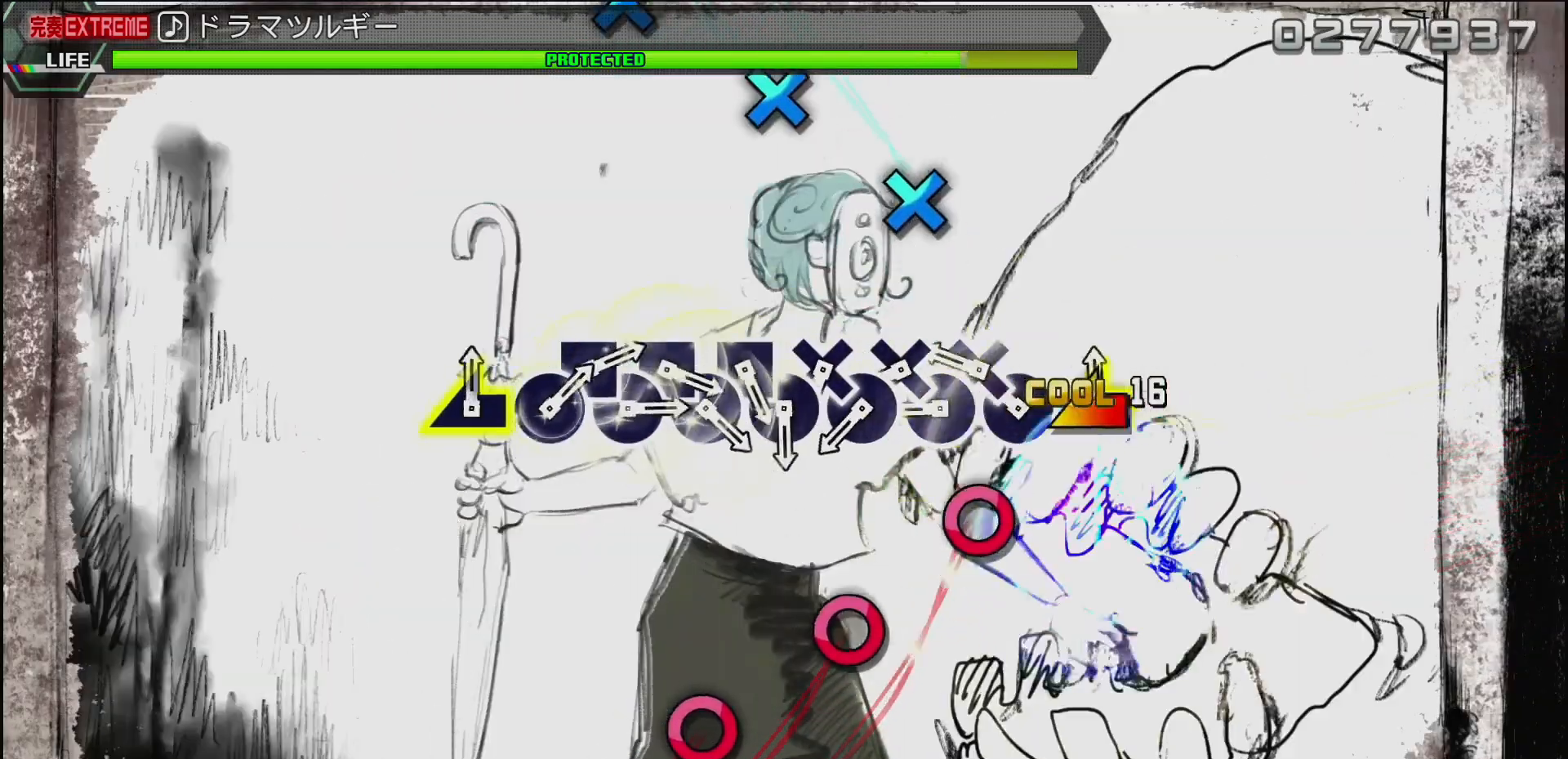
{"buttons": ["DPAD_LEFT"], "left_stick": "center", "right_stick": "center", "events": [[50, "right_stick", "center"], [200, "CIRCLE", "down"], [267, "DPAD_LEFT", "down"], [283, "CIRCLE", "up"], [350, "DPAD_LEFT", "up"], [383, "CIRCLE", "down"], [467, "CIRCLE", "up"], [467, "DPAD_LEFT", "down"]]}
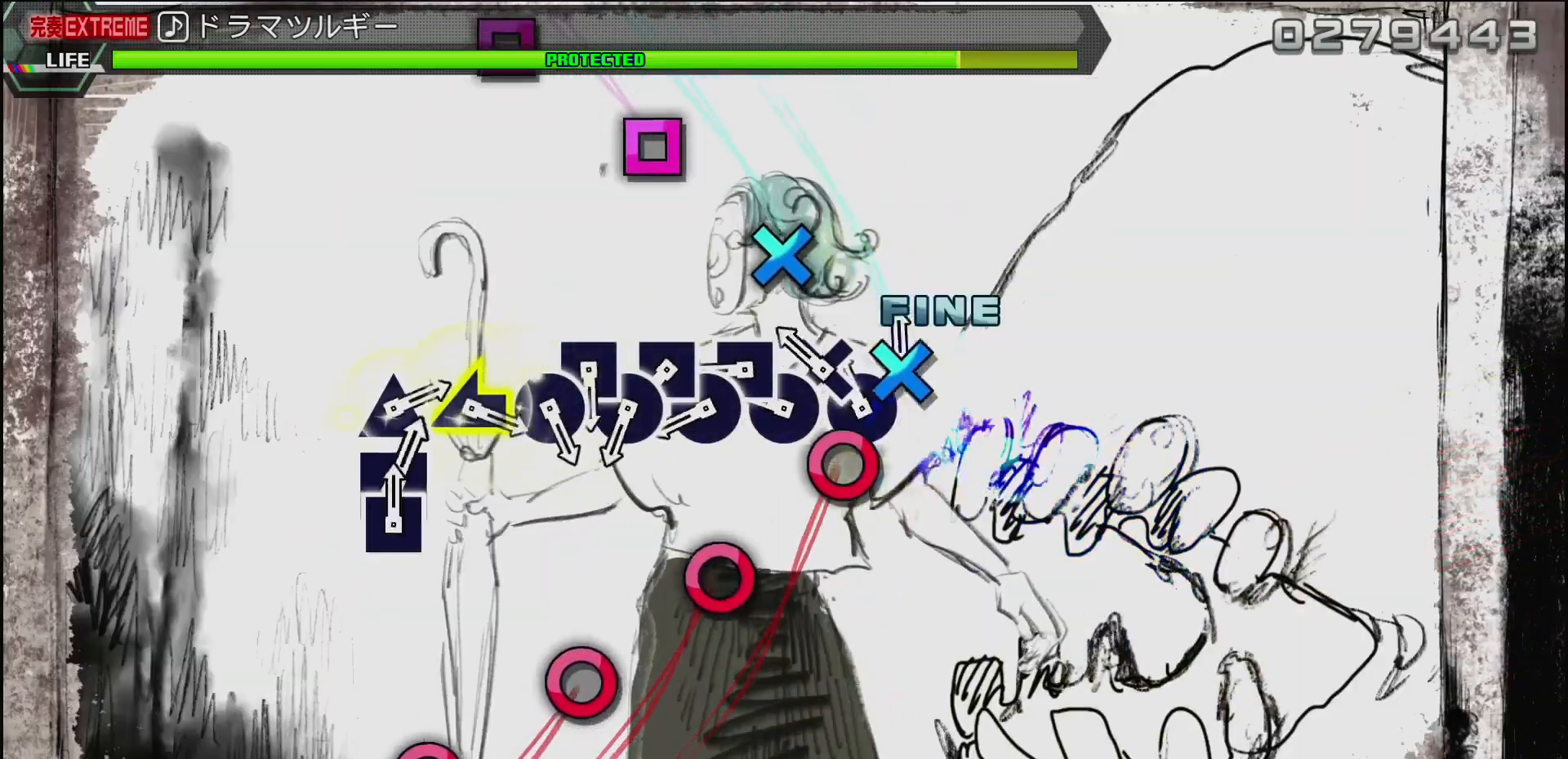
{"buttons": ["CIRCLE"], "left_stick": "center", "right_stick": "center", "events": [[67, "CIRCLE", "down"], [67, "DPAD_LEFT", "up"], [167, "CIRCLE", "up"], [183, "DPAD_LEFT", "down"], [283, "DPAD_LEFT", "up"], [300, "CIRCLE", "down"], [367, "CIRCLE", "up"], [400, "DPAD_UP", "down"], [483, "CIRCLE", "down"], [483, "DPAD_UP", "up"]]}
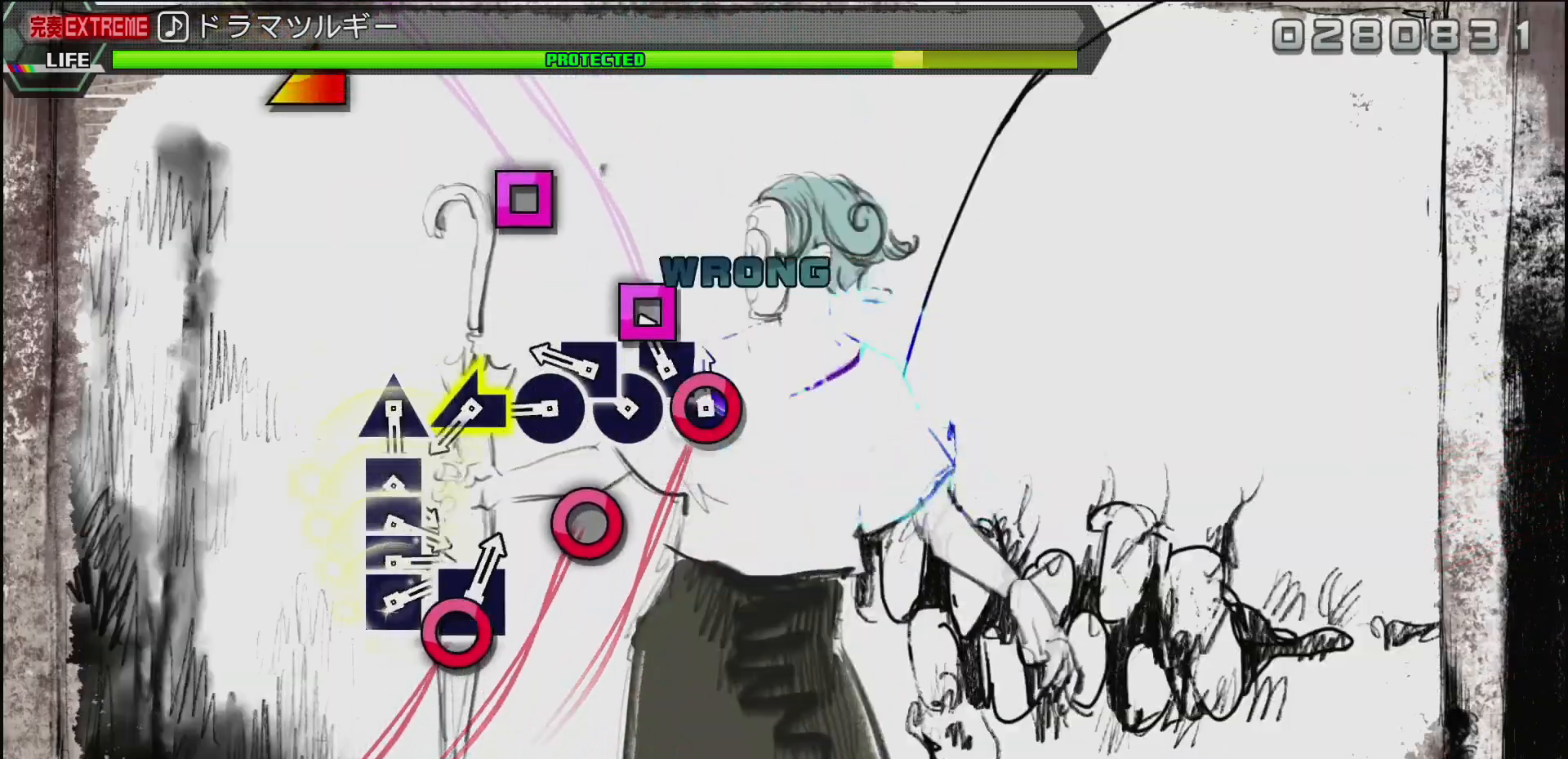
{"buttons": ["DPAD_LEFT"], "left_stick": "center", "right_stick": "center", "events": [[67, "CIRCLE", "up"], [100, "DPAD_UP", "down"], [167, "DPAD_UP", "up"], [183, "CIRCLE", "down"], [267, "CIRCLE", "up"], [300, "DPAD_UP", "down"], [333, "DPAD_UP", "up"], [367, "CIRCLE", "down"], [450, "DPAD_LEFT", "down"], [483, "CIRCLE", "up"]]}
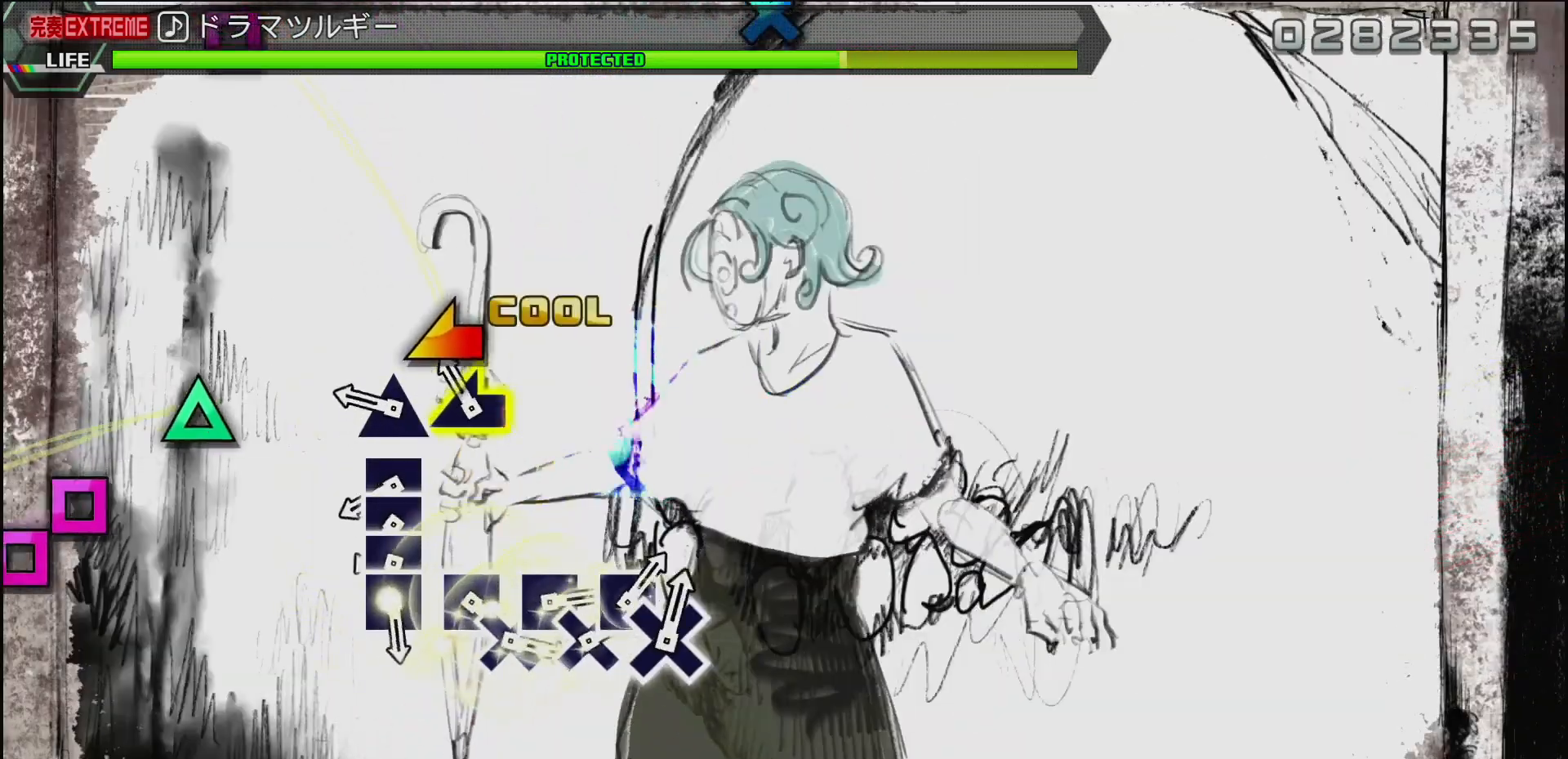
{"buttons": ["TRIANGLE"], "left_stick": "center", "right_stick": "center", "events": [[33, "DPAD_LEFT", "up"], [133, "CIRCLE", "down"], [200, "DPAD_LEFT", "down"], [250, "CIRCLE", "up"], [300, "DPAD_LEFT", "up"], [417, "TRIANGLE", "down"]]}
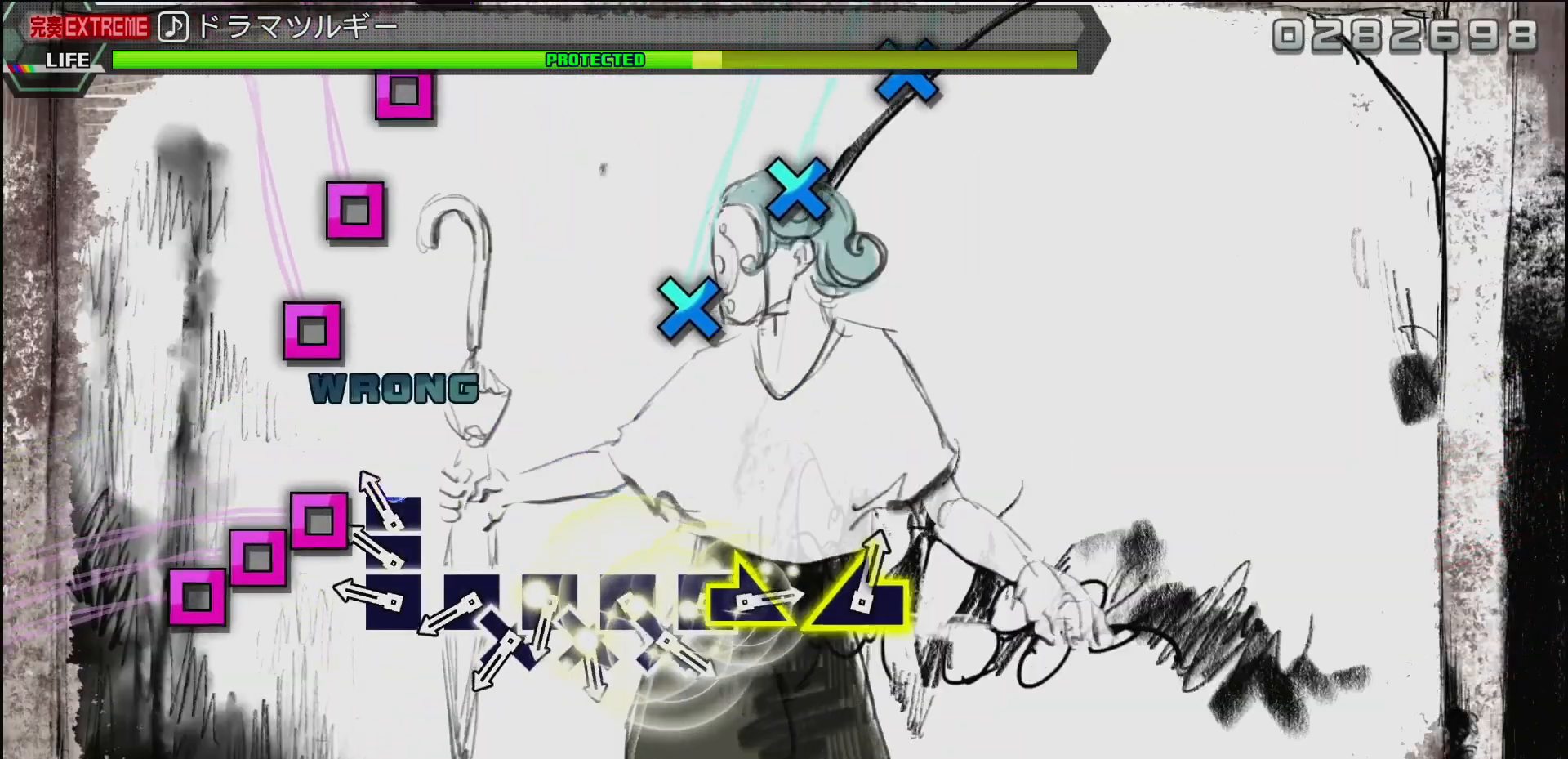
{"buttons": [], "left_stick": "center", "right_stick": "center", "events": [[17, "TRIANGLE", "up"], [200, "DPAD_LEFT", "down"], [200, "SQUARE", "down"], [217, "SQUARE", "up"], [283, "DPAD_LEFT", "up"], [283, "SQUARE", "down"], [383, "SQUARE", "up"], [417, "DPAD_LEFT", "down"], [433, "DPAD_LEFT", "up"]]}
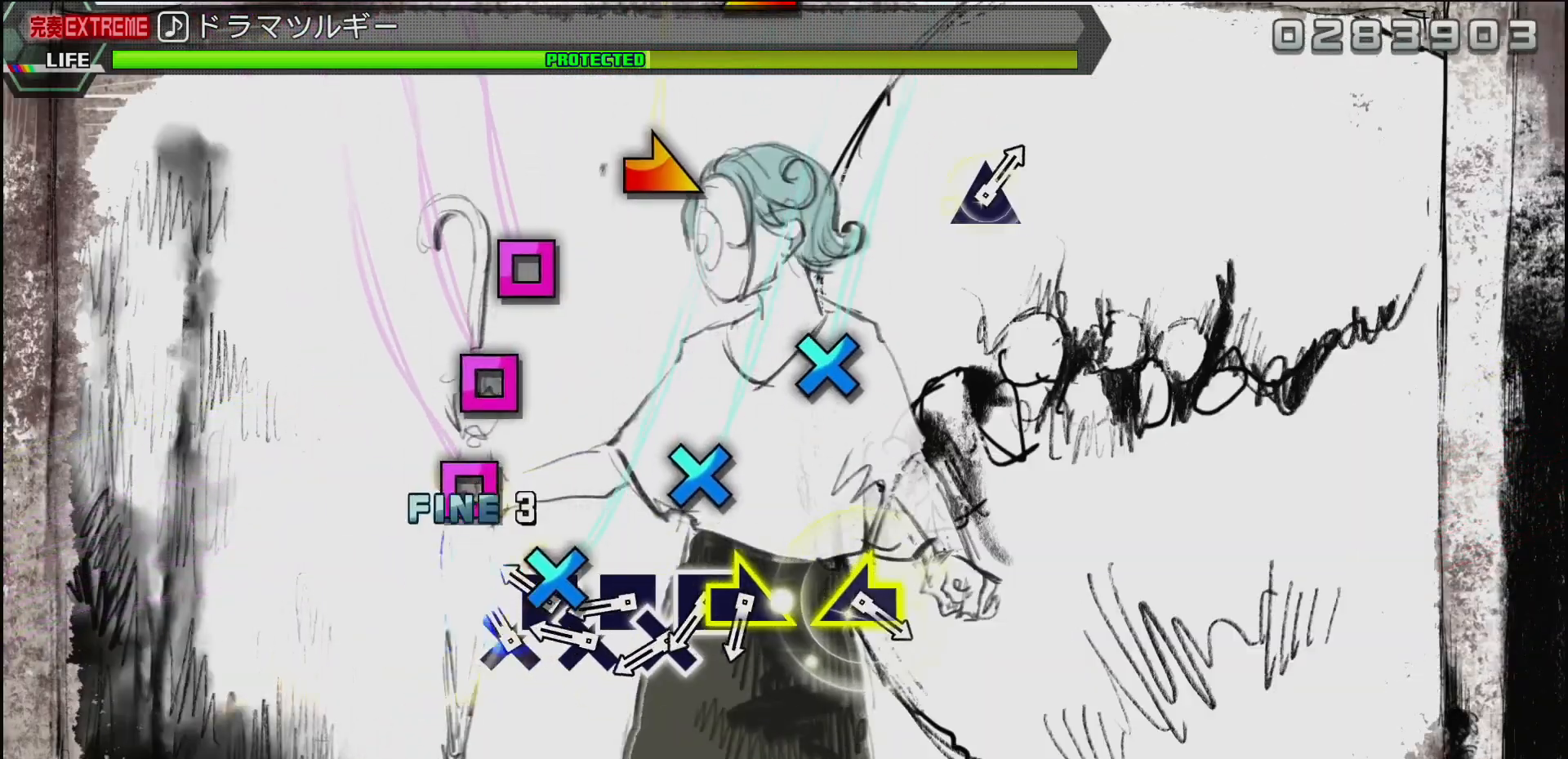
{"buttons": ["DPAD_DOWN"], "left_stick": "center", "right_stick": "center", "events": [[17, "SQUARE", "down"], [83, "DPAD_DOWN", "down"], [83, "SQUARE", "up"], [167, "DPAD_DOWN", "up"], [200, "SQUARE", "down"], [267, "SQUARE", "up"], [300, "DPAD_DOWN", "down"], [300, "DPAD_RIGHT", "down"], [333, "DPAD_RIGHT", "up"], [367, "DPAD_DOWN", "up"], [400, "SQUARE", "down"], [483, "DPAD_DOWN", "down"], [483, "SQUARE", "up"]]}
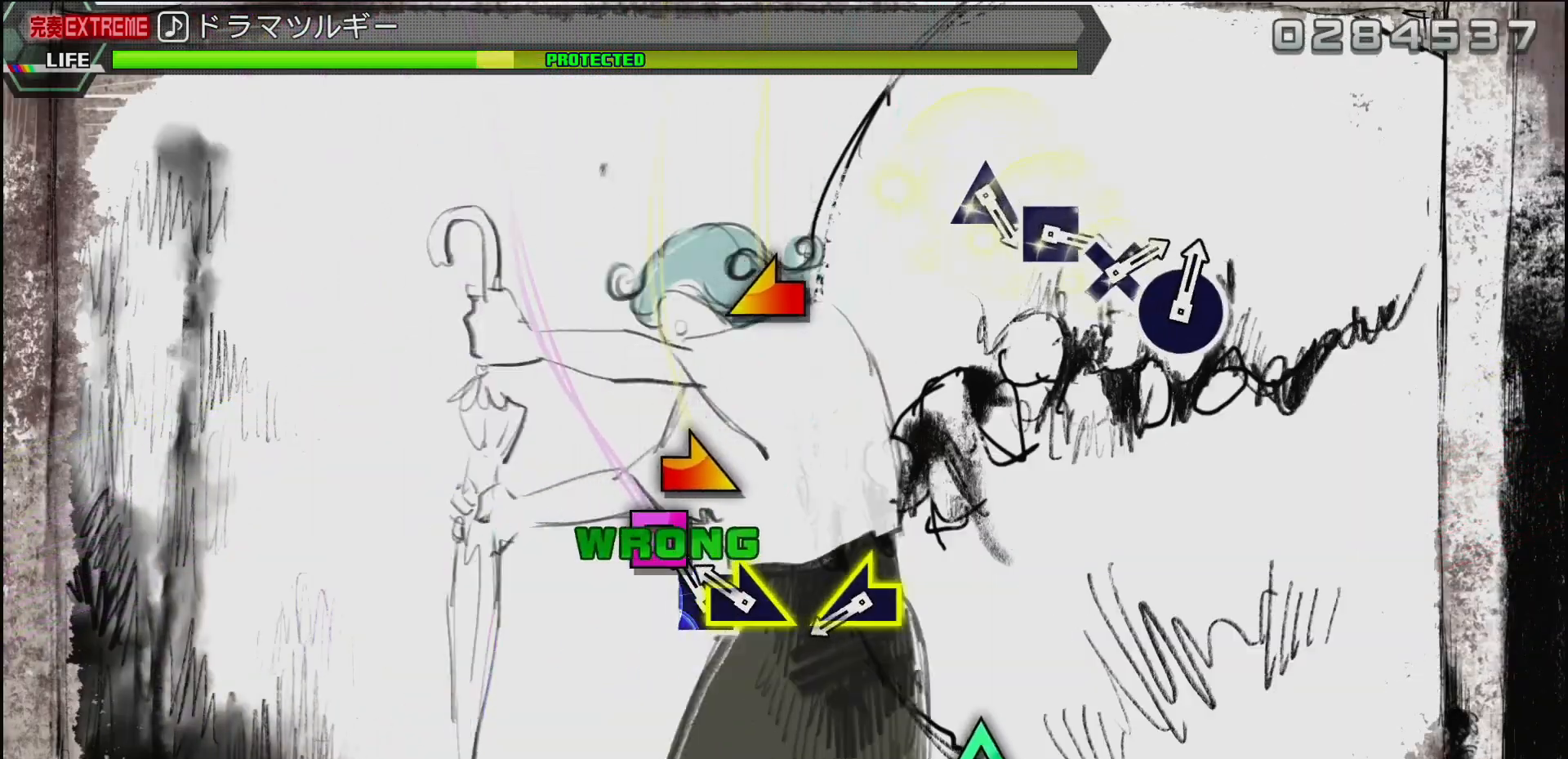
{"buttons": [], "left_stick": "left", "right_stick": "center", "events": [[83, "DPAD_DOWN", "up"], [150, "left_stick", "right"], [367, "left_stick", "center"], [467, "left_stick", "left"]]}
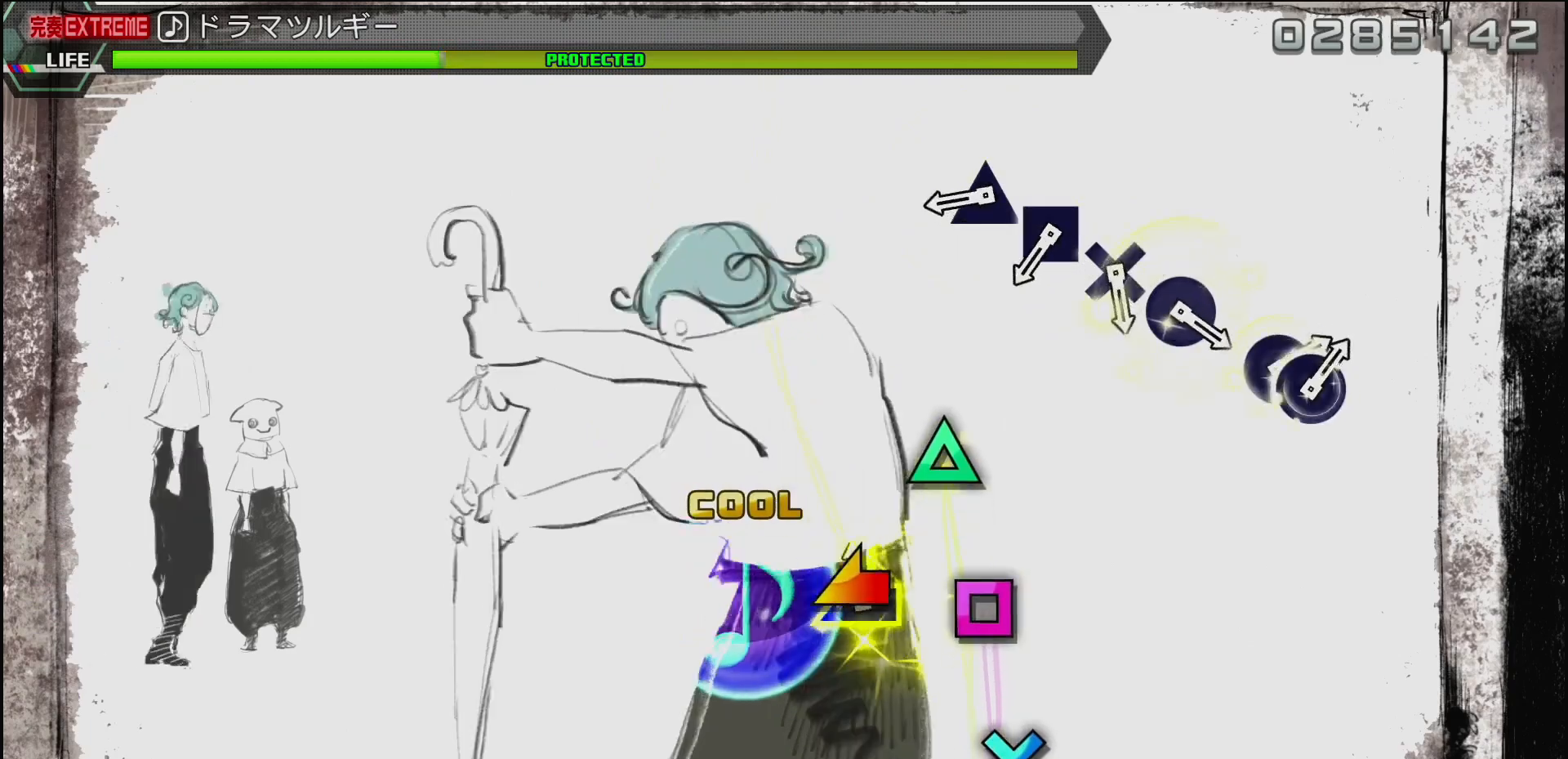
{"buttons": [], "left_stick": "center", "right_stick": "center", "events": [[100, "left_stick", "center"], [367, "TRIANGLE", "down"], [483, "TRIANGLE", "up"]]}
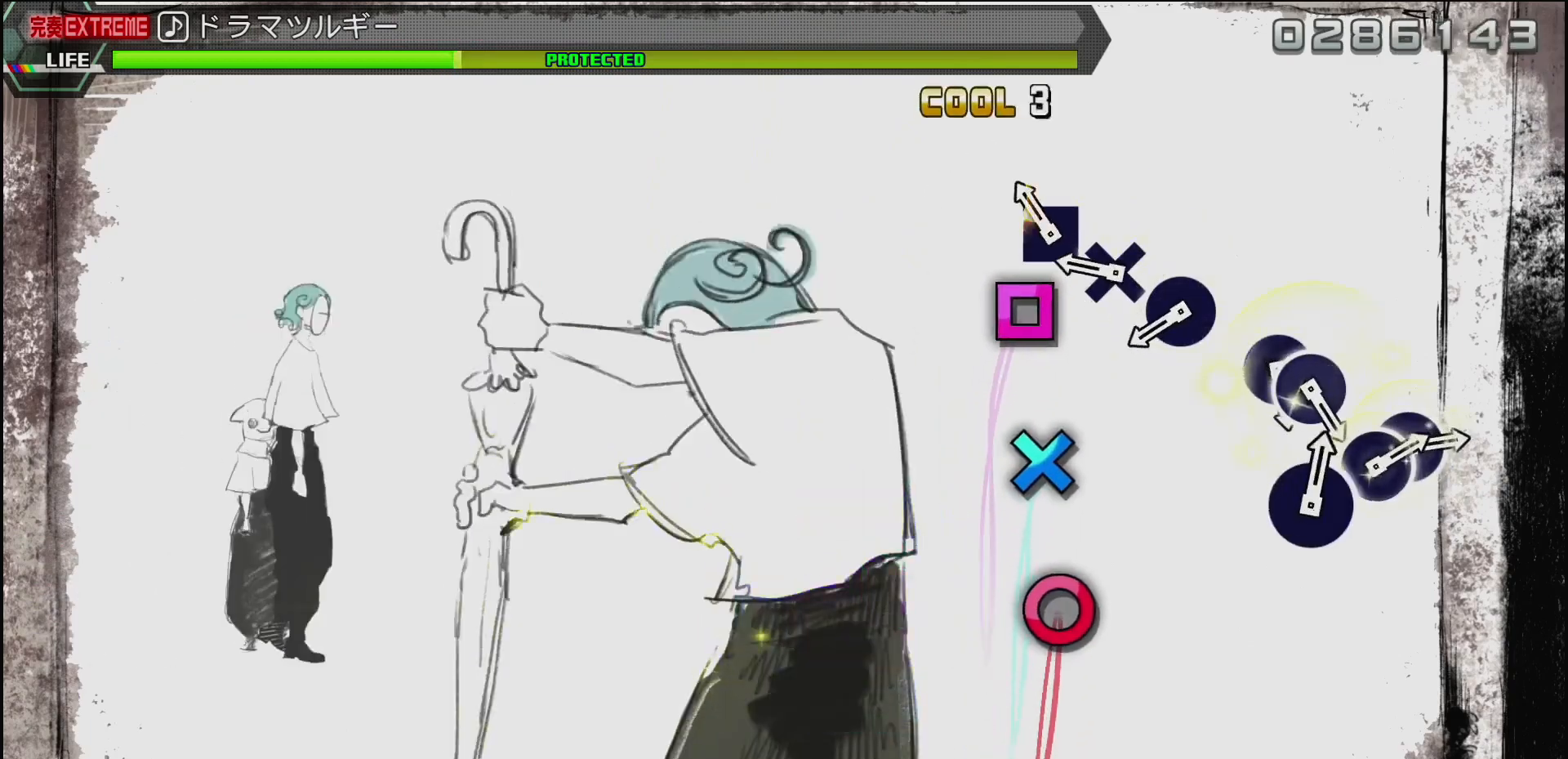
{"buttons": ["CIRCLE"], "left_stick": "center", "right_stick": "center", "events": [[133, "SQUARE", "down"], [233, "SQUARE", "up"], [283, "CROSS", "down"], [367, "CROSS", "up"], [483, "CIRCLE", "down"]]}
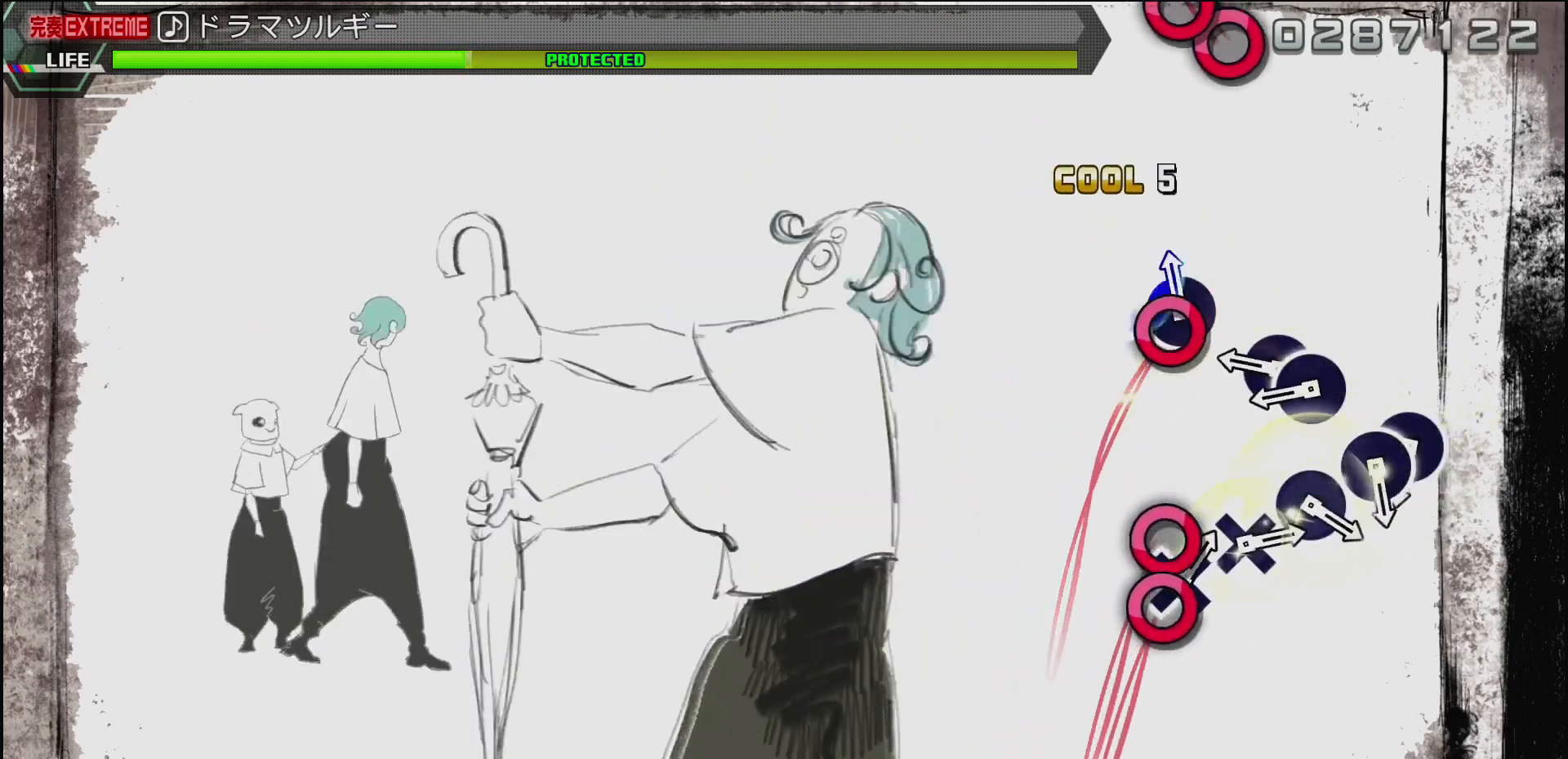
{"buttons": [], "left_stick": "center", "right_stick": "center", "events": [[150, "CIRCLE", "up"], [300, "CIRCLE", "down"], [383, "DPAD_RIGHT", "down"], [433, "CIRCLE", "up"], [500, "DPAD_RIGHT", "up"]]}
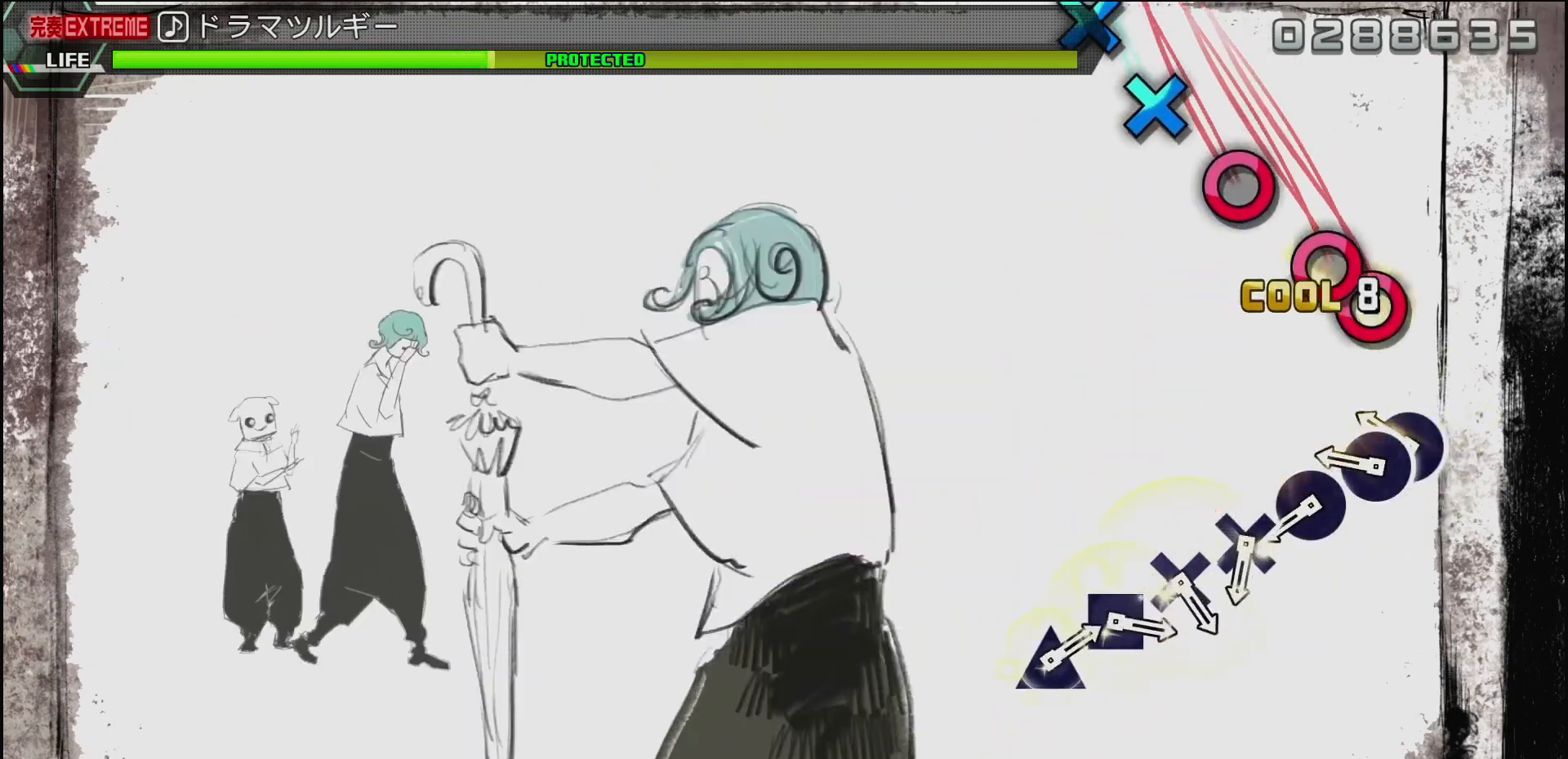
{"buttons": ["CIRCLE"], "left_stick": "center", "right_stick": "center", "events": [[167, "CIRCLE", "down"], [267, "DPAD_RIGHT", "down"], [317, "CIRCLE", "up"], [383, "DPAD_RIGHT", "up"], [500, "CIRCLE", "down"]]}
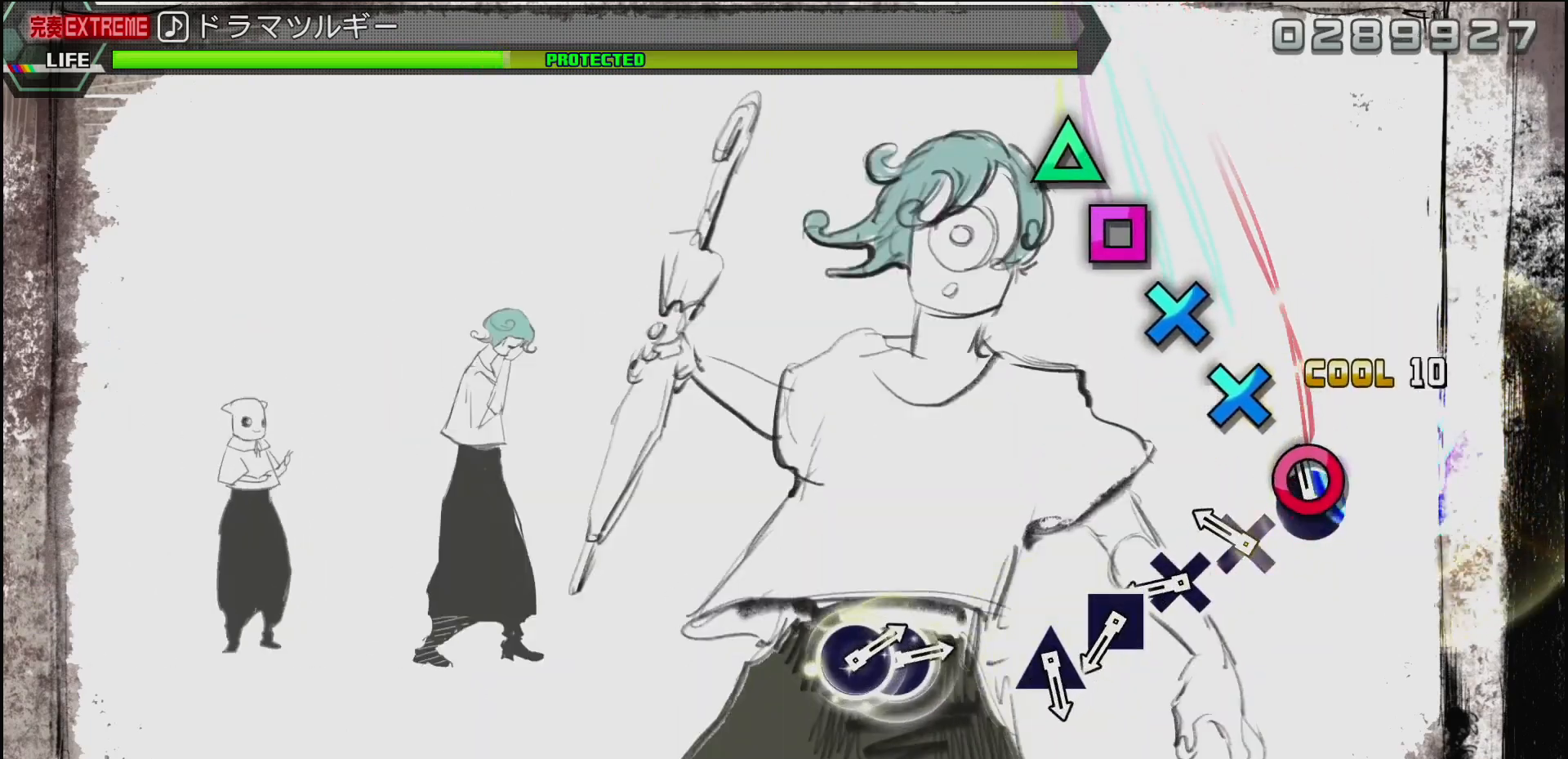
{"buttons": [], "left_stick": "center", "right_stick": "center", "events": [[117, "CIRCLE", "up"], [183, "CROSS", "down"], [317, "CROSS", "up"], [400, "CROSS", "down"], [483, "CROSS", "up"]]}
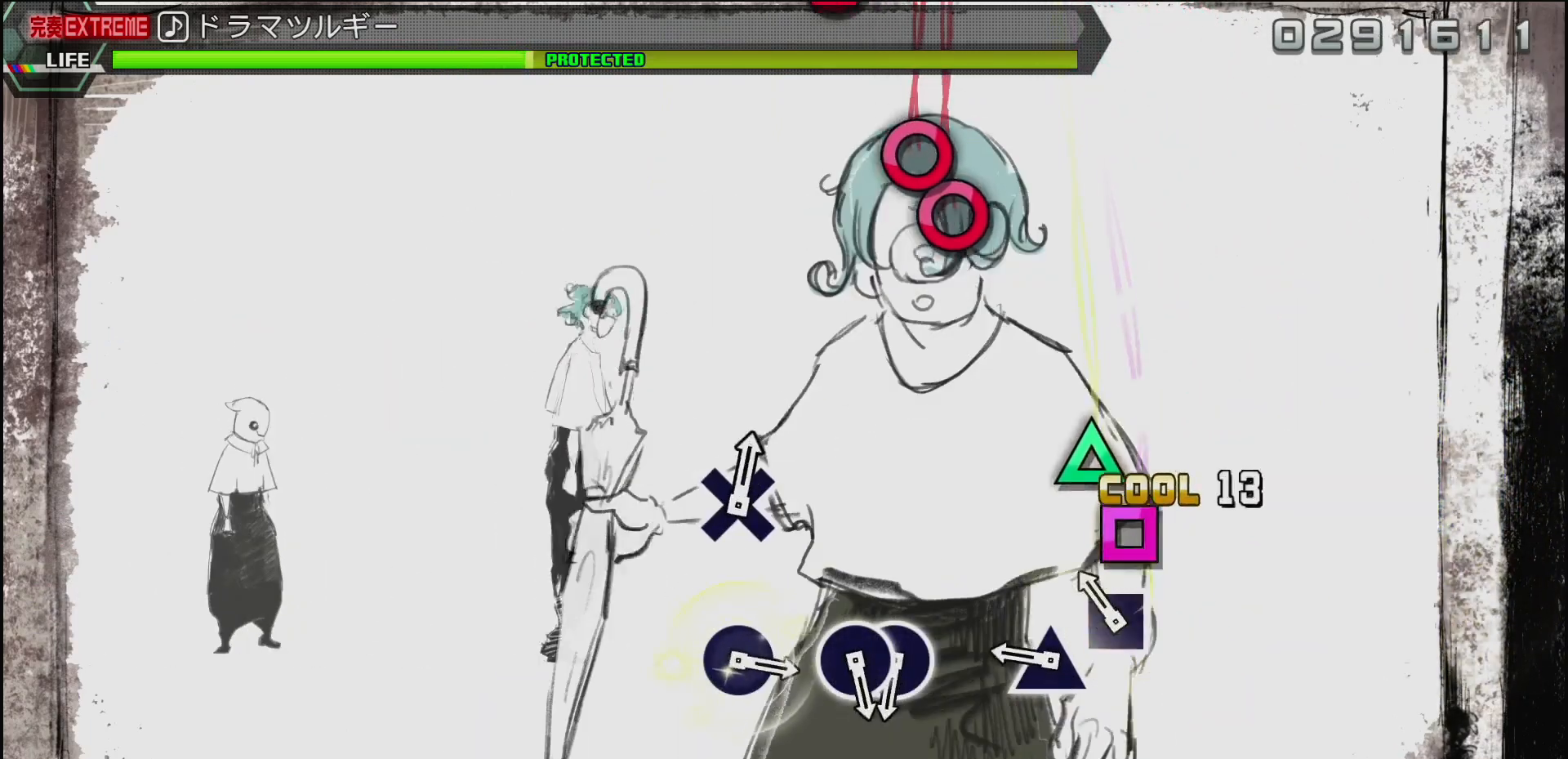
{"buttons": [], "left_stick": "center", "right_stick": "center", "events": [[100, "SQUARE", "down"], [200, "SQUARE", "up"], [283, "TRIANGLE", "down"], [433, "TRIANGLE", "up"]]}
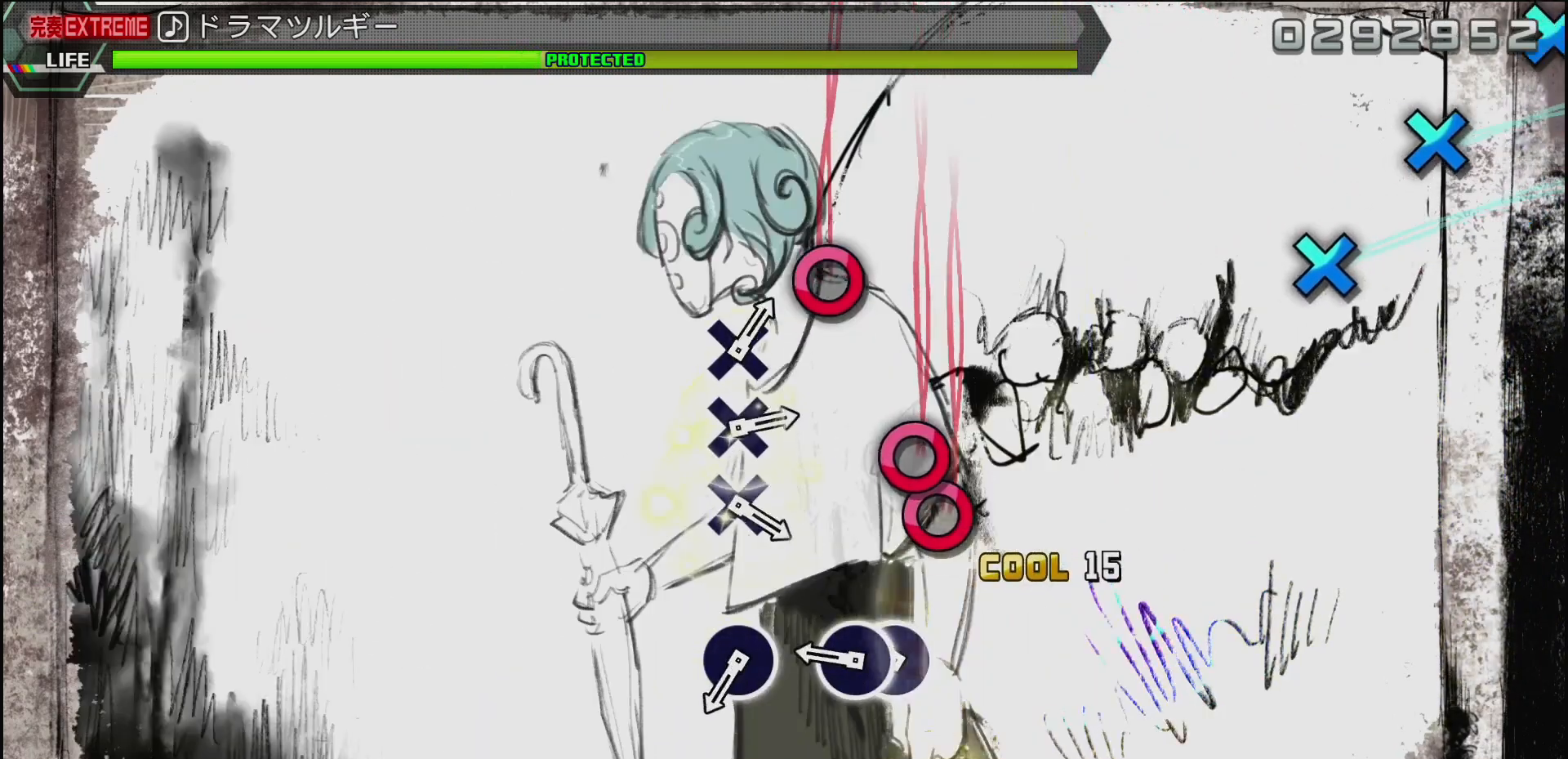
{"buttons": [], "left_stick": "center", "right_stick": "center", "events": [[167, "CIRCLE", "down"], [283, "DPAD_RIGHT", "down"], [317, "CIRCLE", "up"], [400, "DPAD_RIGHT", "up"]]}
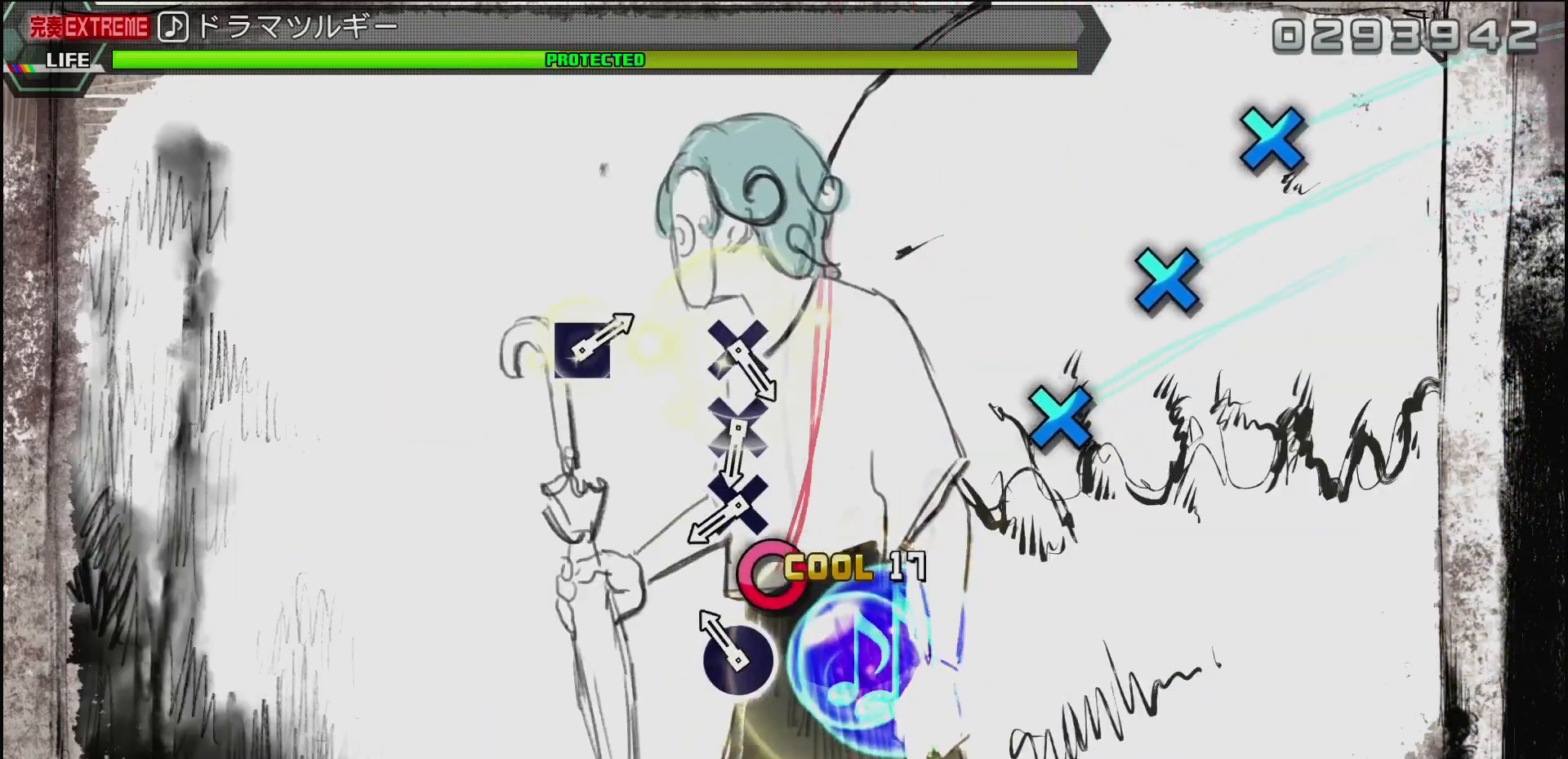
{"buttons": ["CROSS"], "left_stick": "center", "right_stick": "center", "events": [[100, "CIRCLE", "down"], [233, "CIRCLE", "up"], [500, "CROSS", "down"]]}
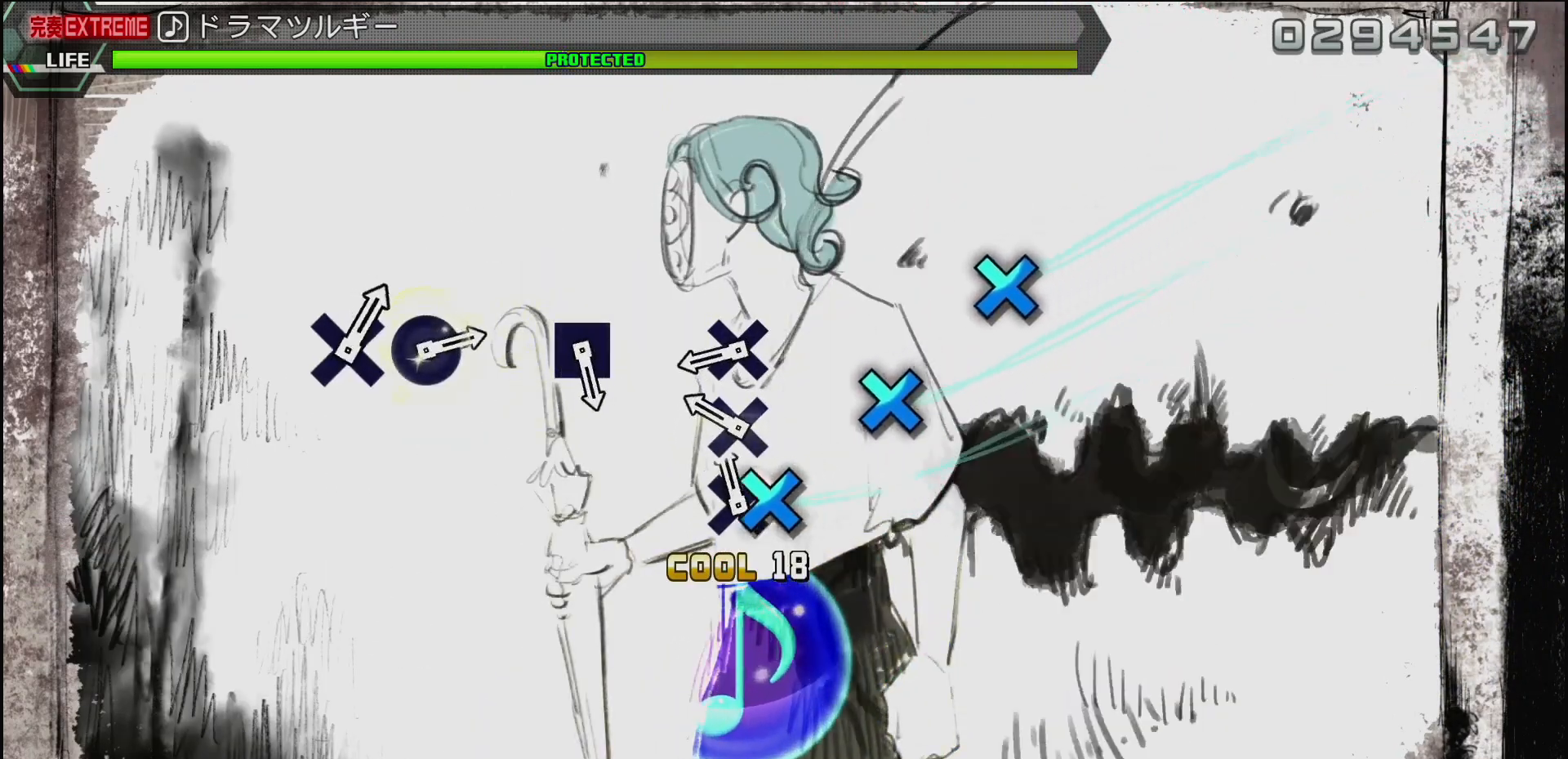
{"buttons": ["CROSS"], "left_stick": "center", "right_stick": "center", "events": [[100, "CROSS", "up"], [200, "CROSS", "down"], [283, "CROSS", "up"], [400, "CROSS", "down"]]}
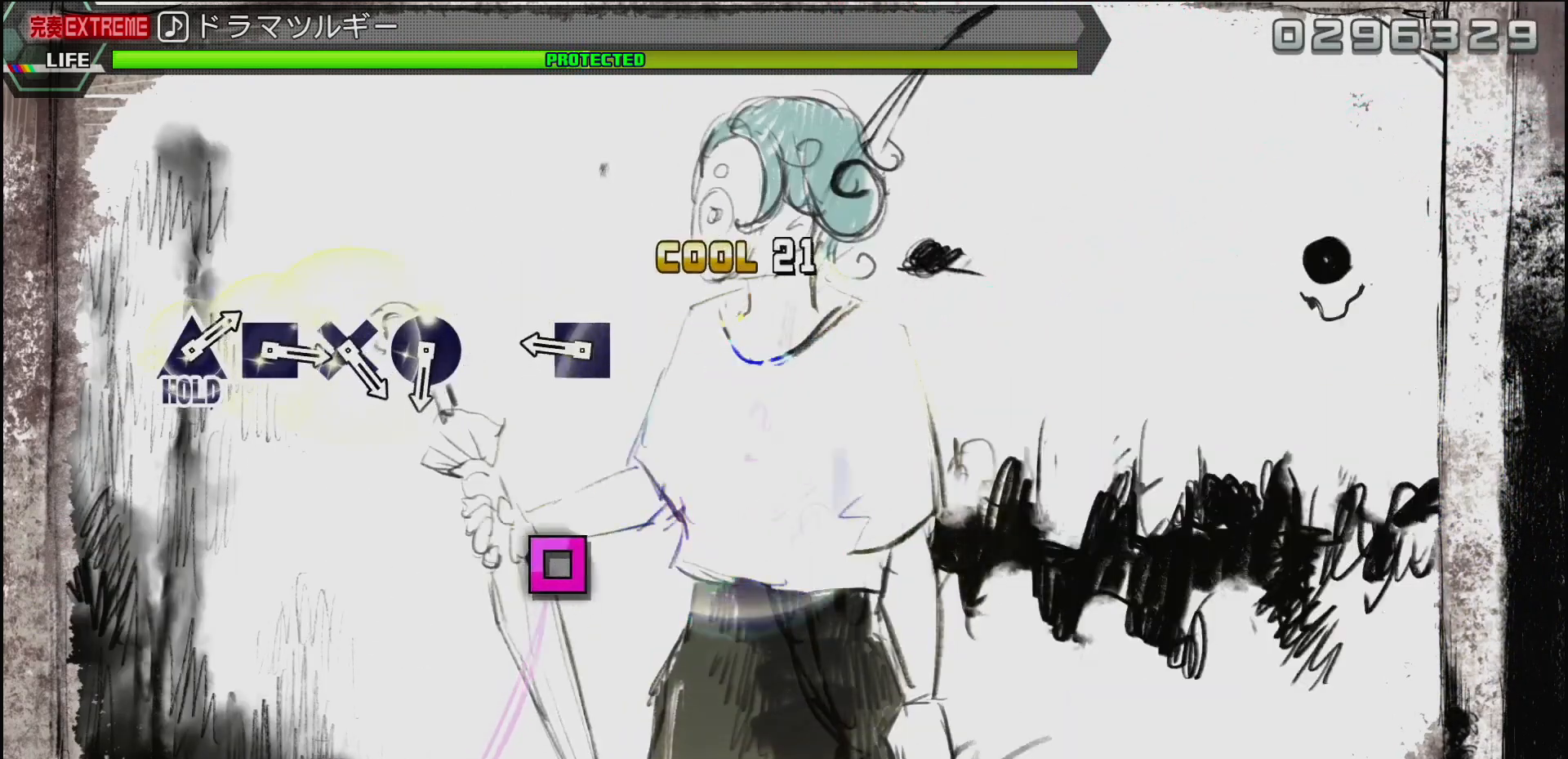
{"buttons": [], "left_stick": "center", "right_stick": "center", "events": [[33, "CROSS", "up"], [283, "SQUARE", "down"], [433, "SQUARE", "up"]]}
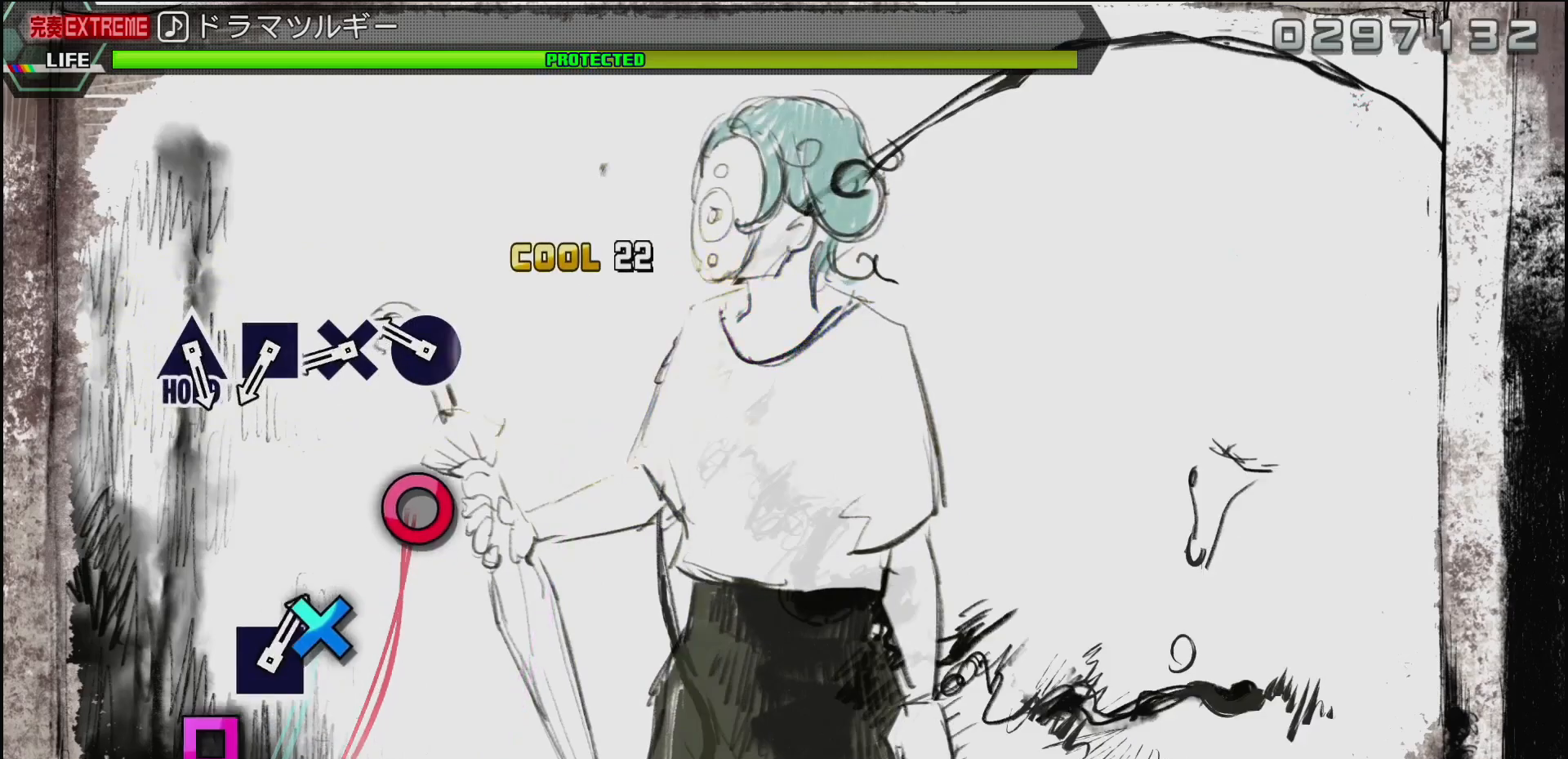
{"buttons": [], "left_stick": "center", "right_stick": "center", "events": [[150, "CIRCLE", "down"], [283, "CIRCLE", "up"], [367, "CROSS", "down"], [467, "CROSS", "up"]]}
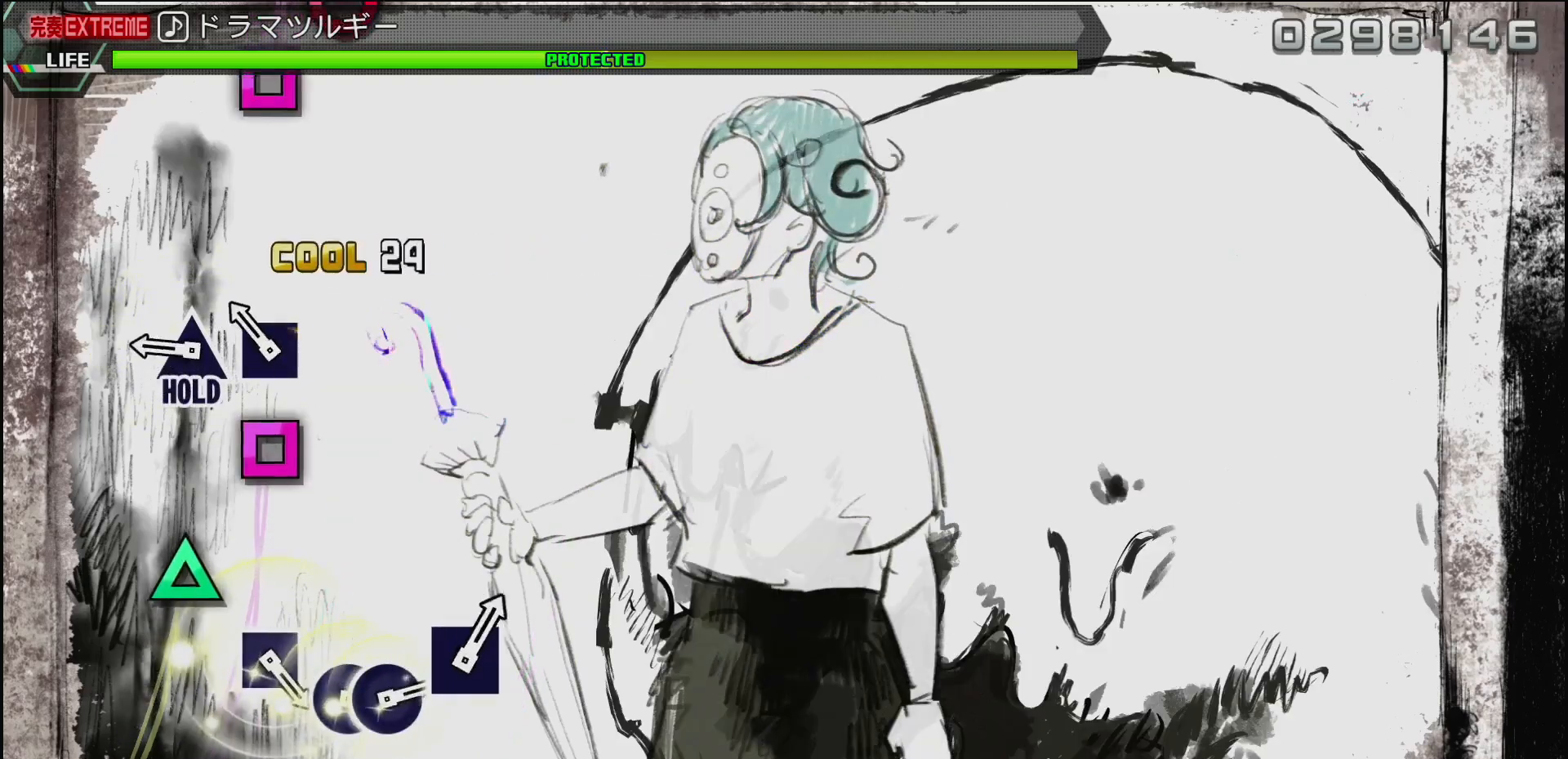
{"buttons": ["TRIANGLE"], "left_stick": "center", "right_stick": "center", "events": [[67, "SQUARE", "down"], [167, "SQUARE", "up"], [283, "TRIANGLE", "down"]]}
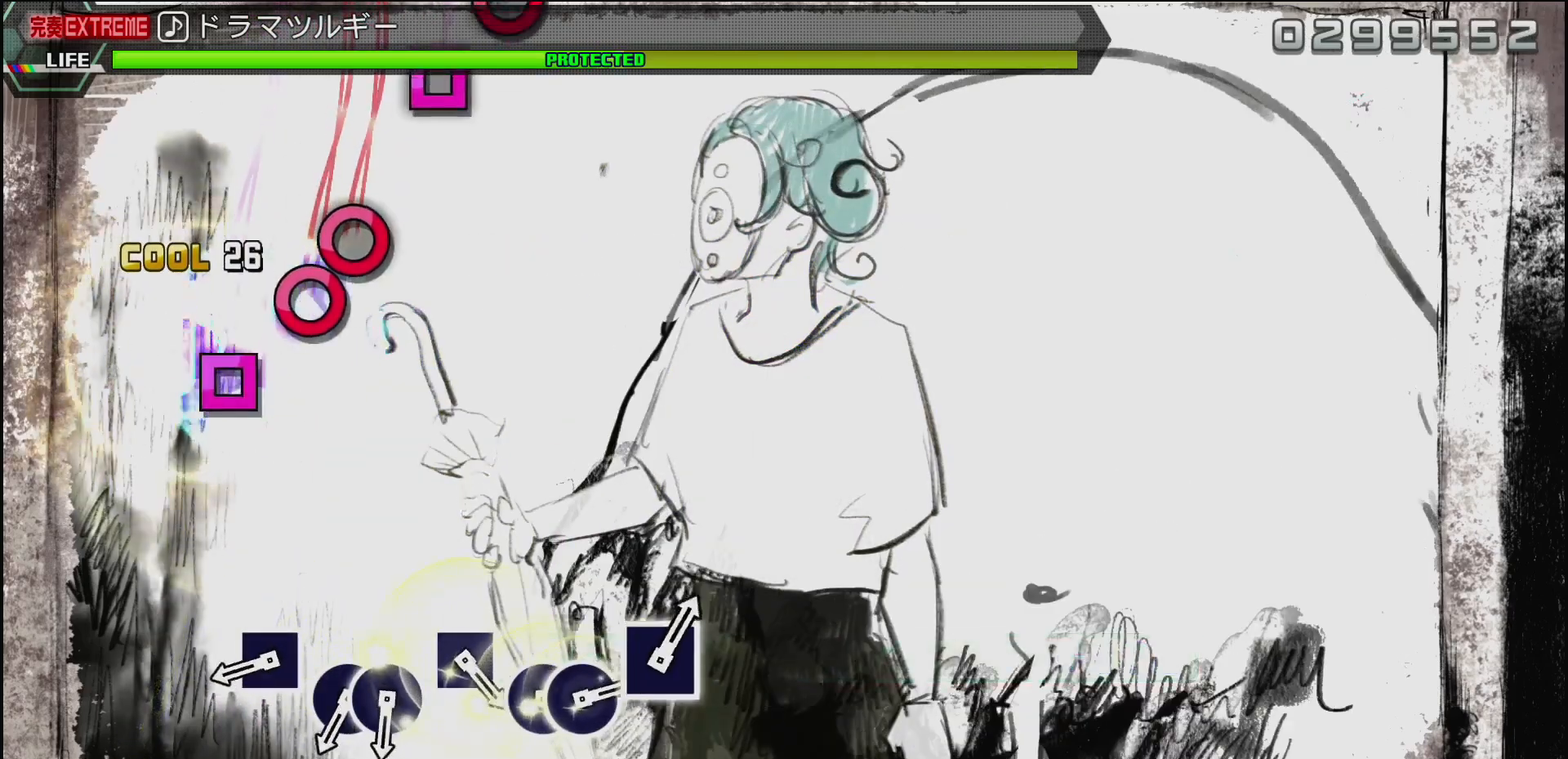
{"buttons": ["SQUARE"], "left_stick": "center", "right_stick": "center", "events": [[217, "TRIANGLE", "up"], [467, "SQUARE", "down"]]}
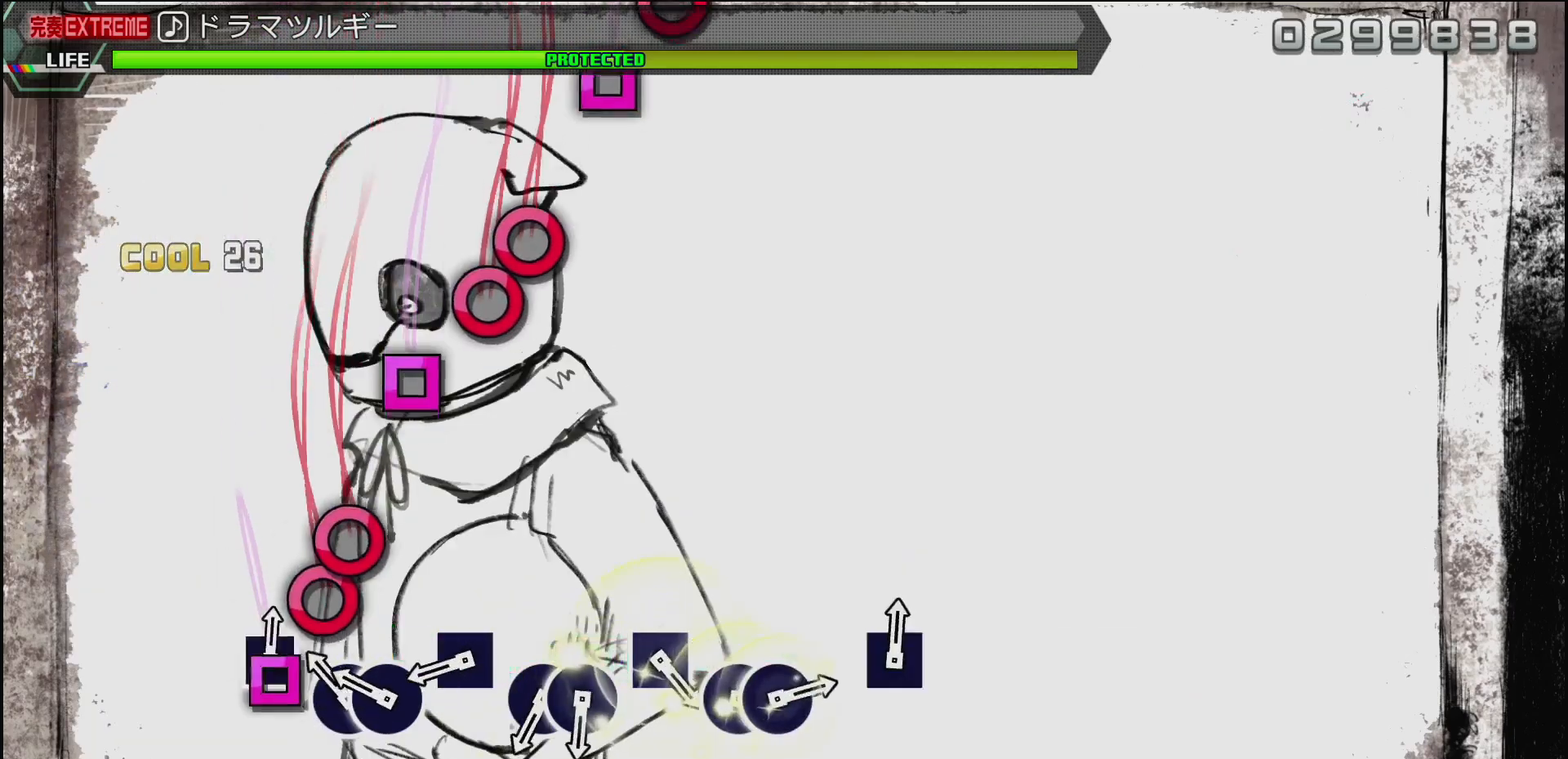
{"buttons": [], "left_stick": "center", "right_stick": "center", "events": [[50, "SQUARE", "up"], [167, "CIRCLE", "down"], [250, "DPAD_RIGHT", "down"], [300, "CIRCLE", "up"], [350, "DPAD_RIGHT", "up"], [417, "SQUARE", "down"], [500, "SQUARE", "up"]]}
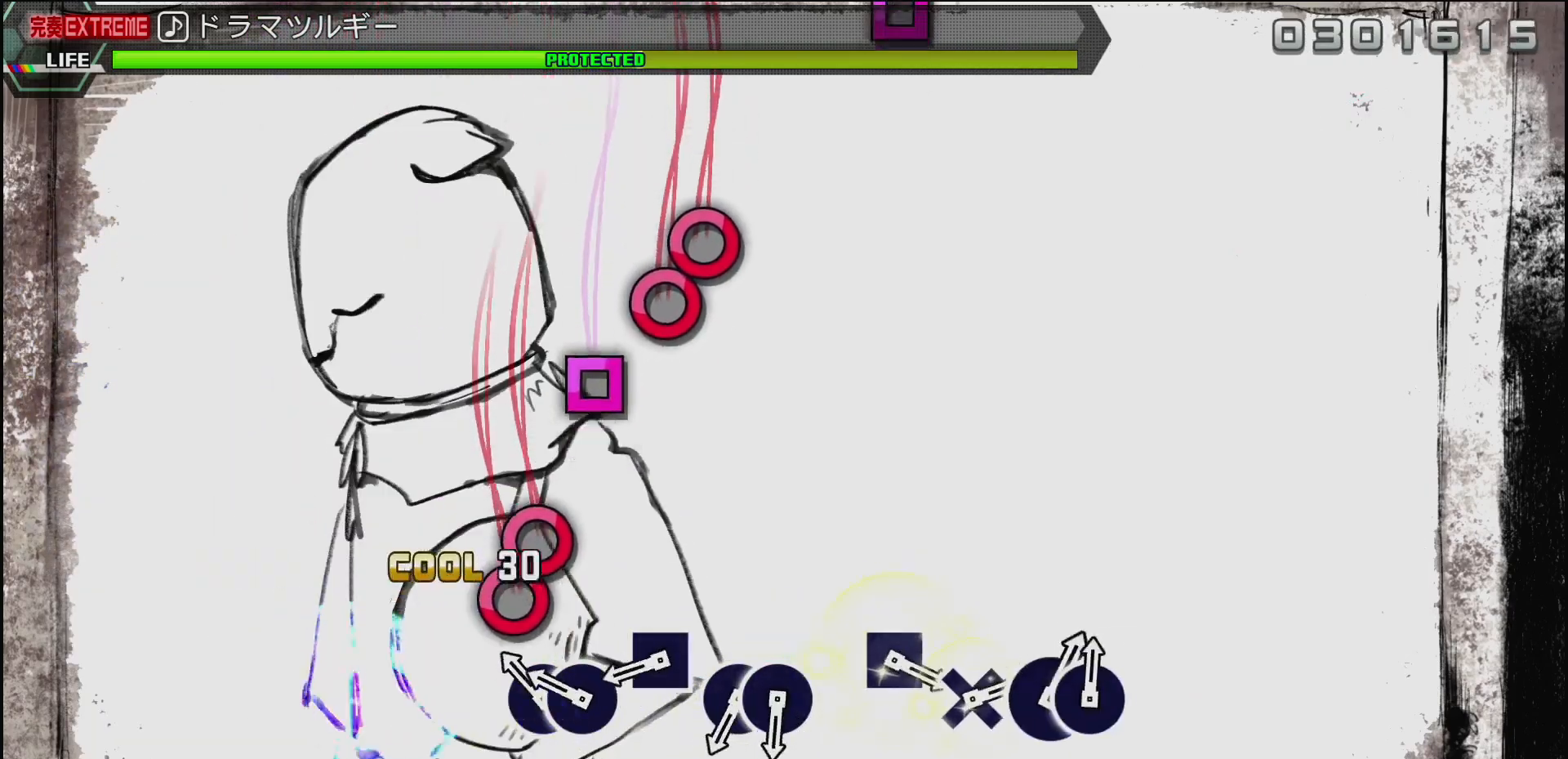
{"buttons": [], "left_stick": "center", "right_stick": "center", "events": [[100, "CIRCLE", "down"], [217, "DPAD_RIGHT", "down"], [233, "CIRCLE", "up"], [317, "DPAD_RIGHT", "up"], [350, "SQUARE", "down"], [417, "SQUARE", "up"]]}
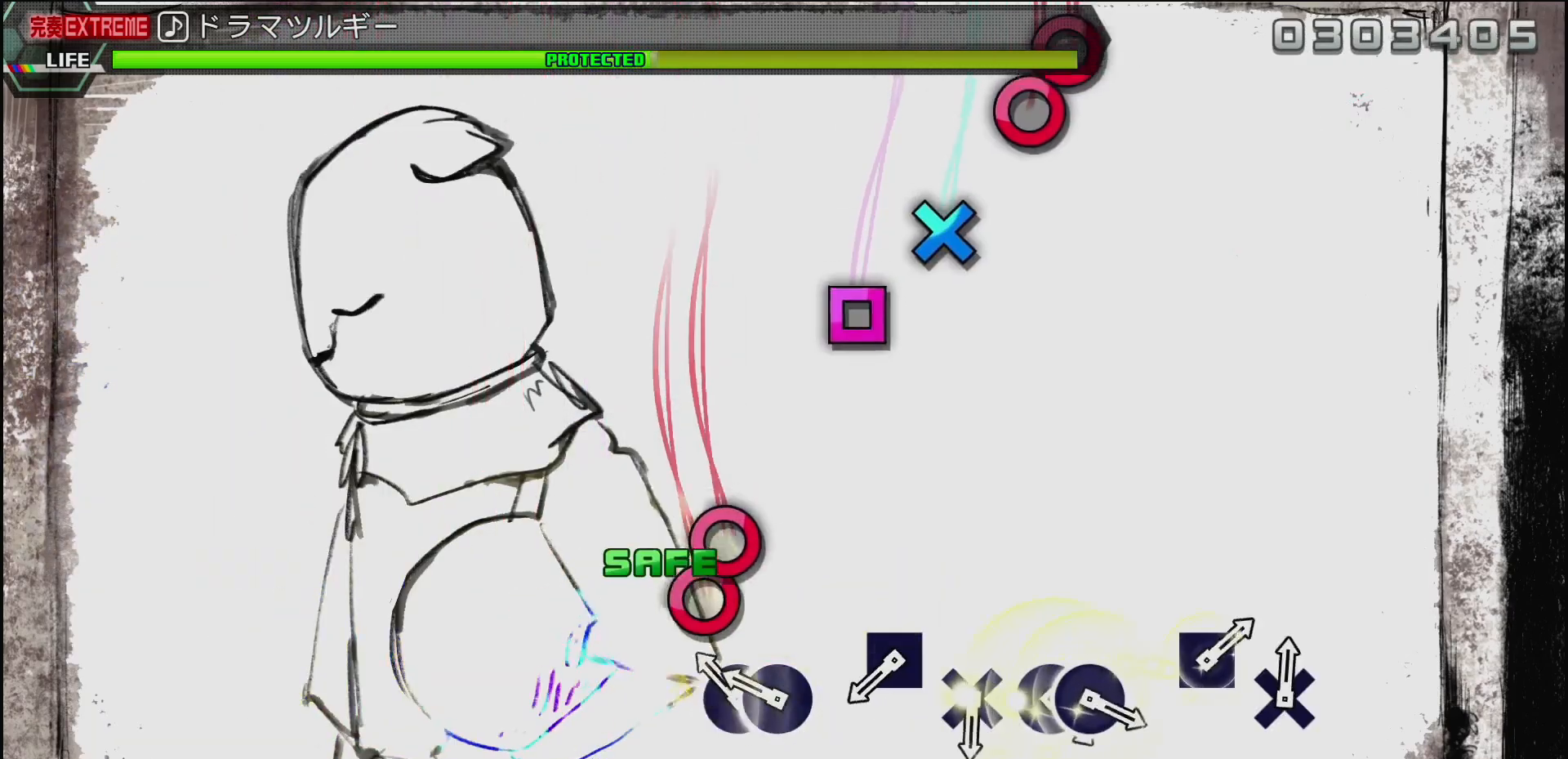
{"buttons": [], "left_stick": "center", "right_stick": "center", "events": [[50, "CIRCLE", "down"], [150, "CIRCLE", "up"], [267, "SQUARE", "down"], [350, "DPAD_RIGHT", "down"], [383, "SQUARE", "up"], [450, "DPAD_RIGHT", "up"]]}
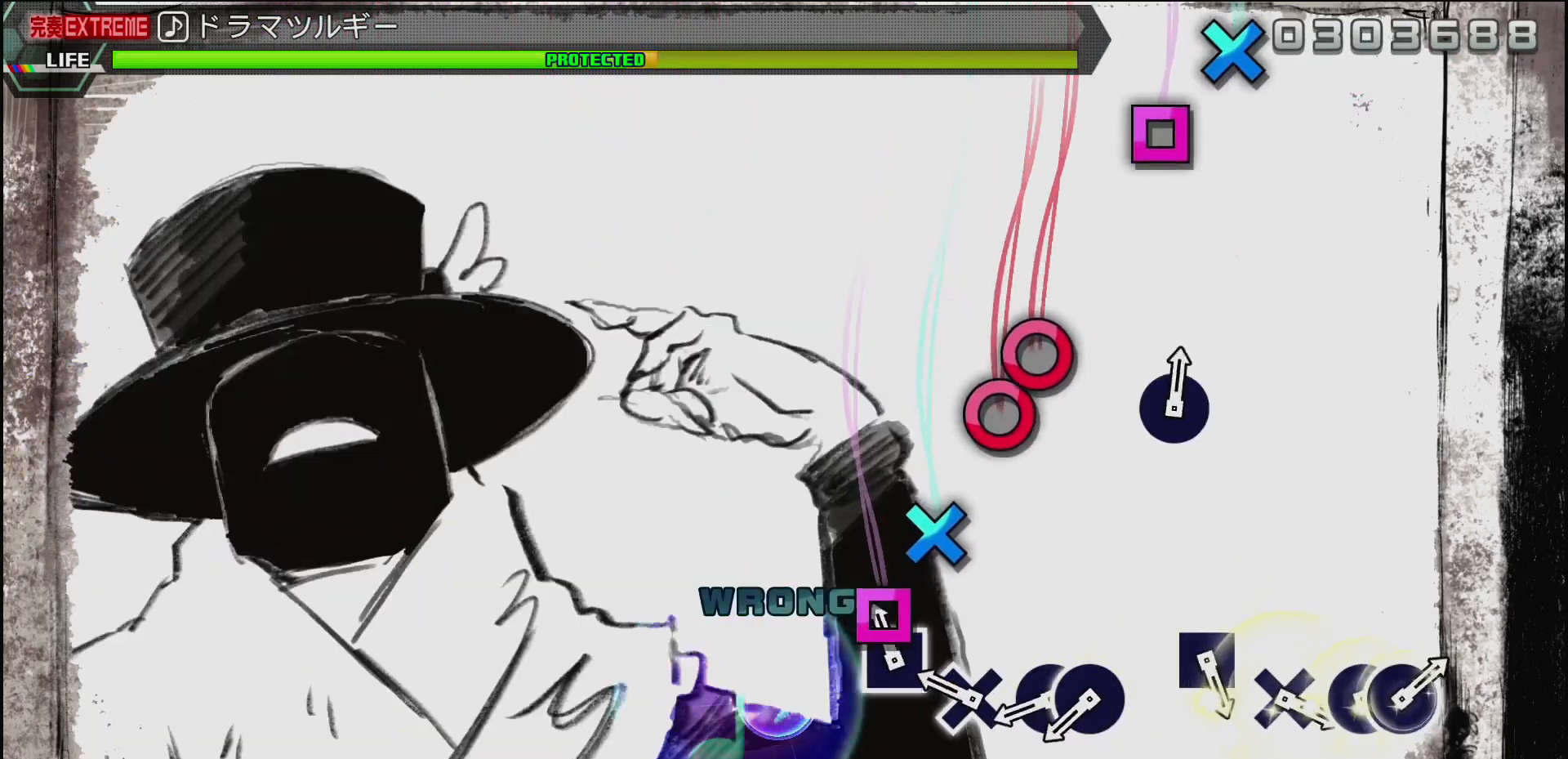
{"buttons": ["DPAD_RIGHT"], "left_stick": "center", "right_stick": "center", "events": [[67, "CIRCLE", "down"], [217, "CIRCLE", "up"], [300, "CIRCLE", "down"], [417, "CIRCLE", "up"], [417, "DPAD_RIGHT", "down"]]}
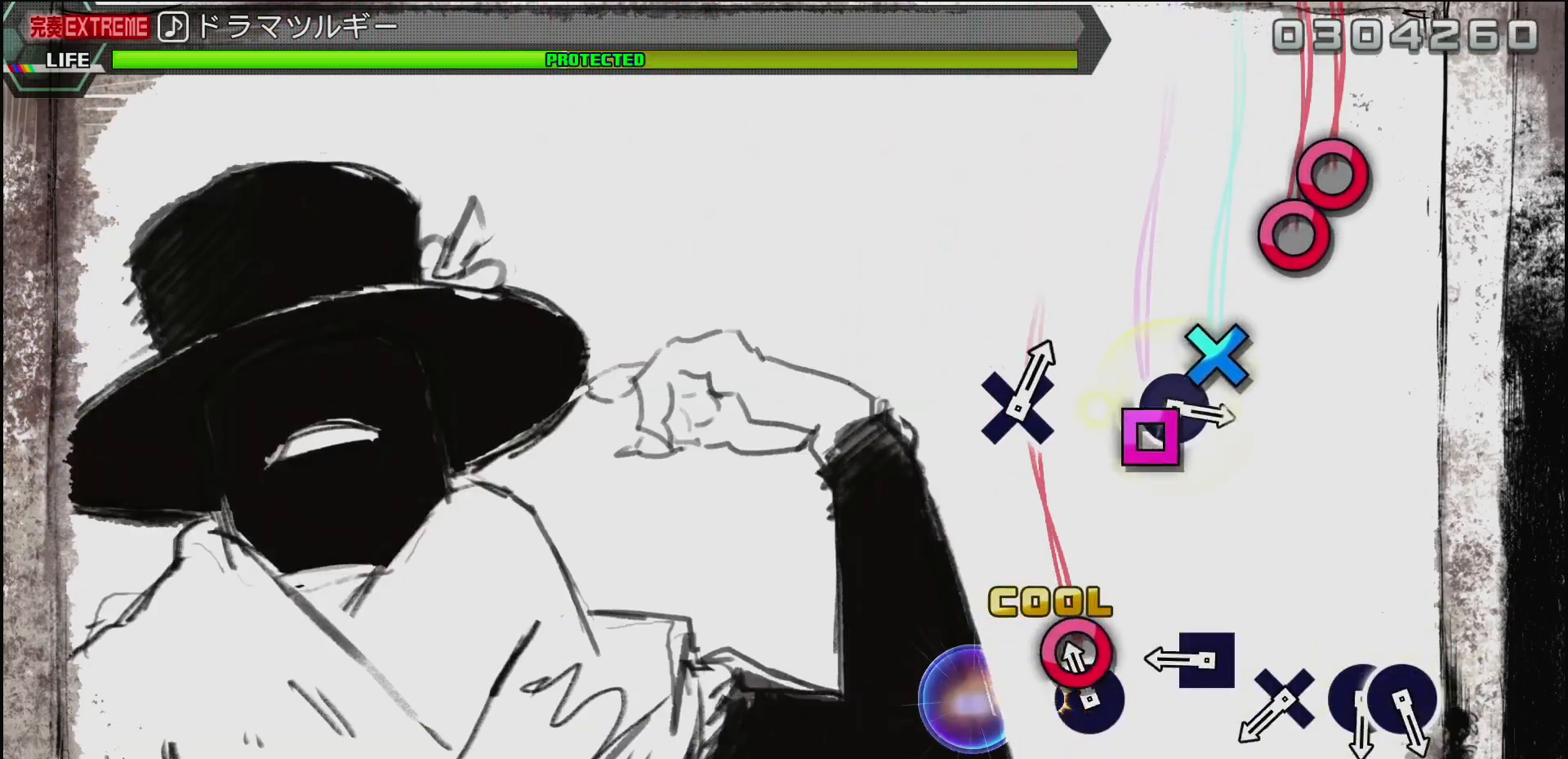
{"buttons": ["SQUARE", "DPAD_RIGHT"], "left_stick": "center", "right_stick": "center", "events": [[17, "DPAD_RIGHT", "up"], [67, "SQUARE", "down"], [167, "SQUARE", "up"], [250, "CIRCLE", "down"], [400, "CIRCLE", "up"], [467, "DPAD_RIGHT", "down"], [500, "SQUARE", "down"]]}
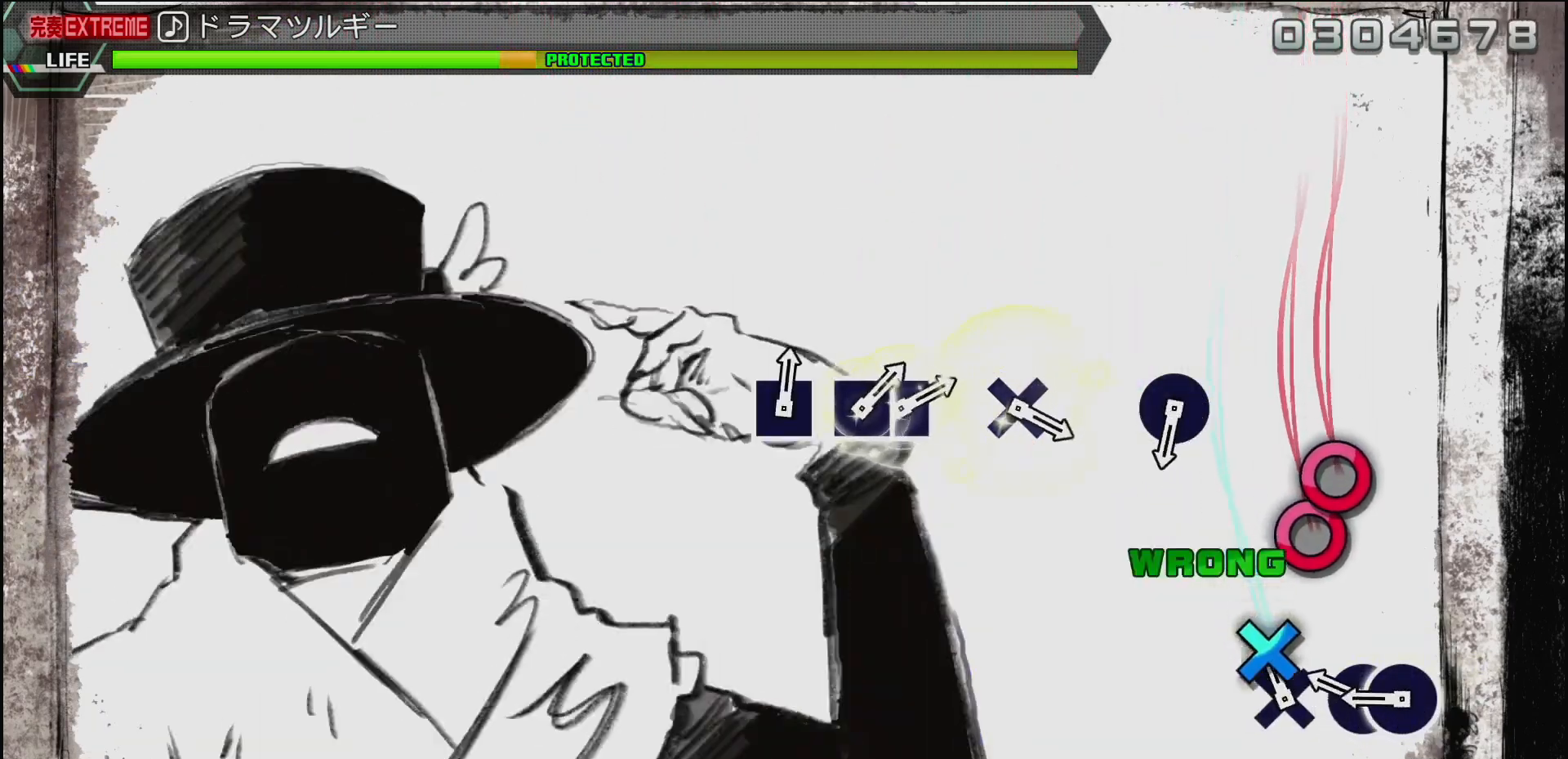
{"buttons": [], "left_stick": "center", "right_stick": "center", "events": [[17, "DPAD_RIGHT", "up"], [67, "SQUARE", "up"], [183, "SQUARE", "down"], [250, "SQUARE", "up"], [300, "CIRCLE", "down"], [300, "DPAD_RIGHT", "down"], [433, "DPAD_RIGHT", "up"], [483, "CIRCLE", "up"]]}
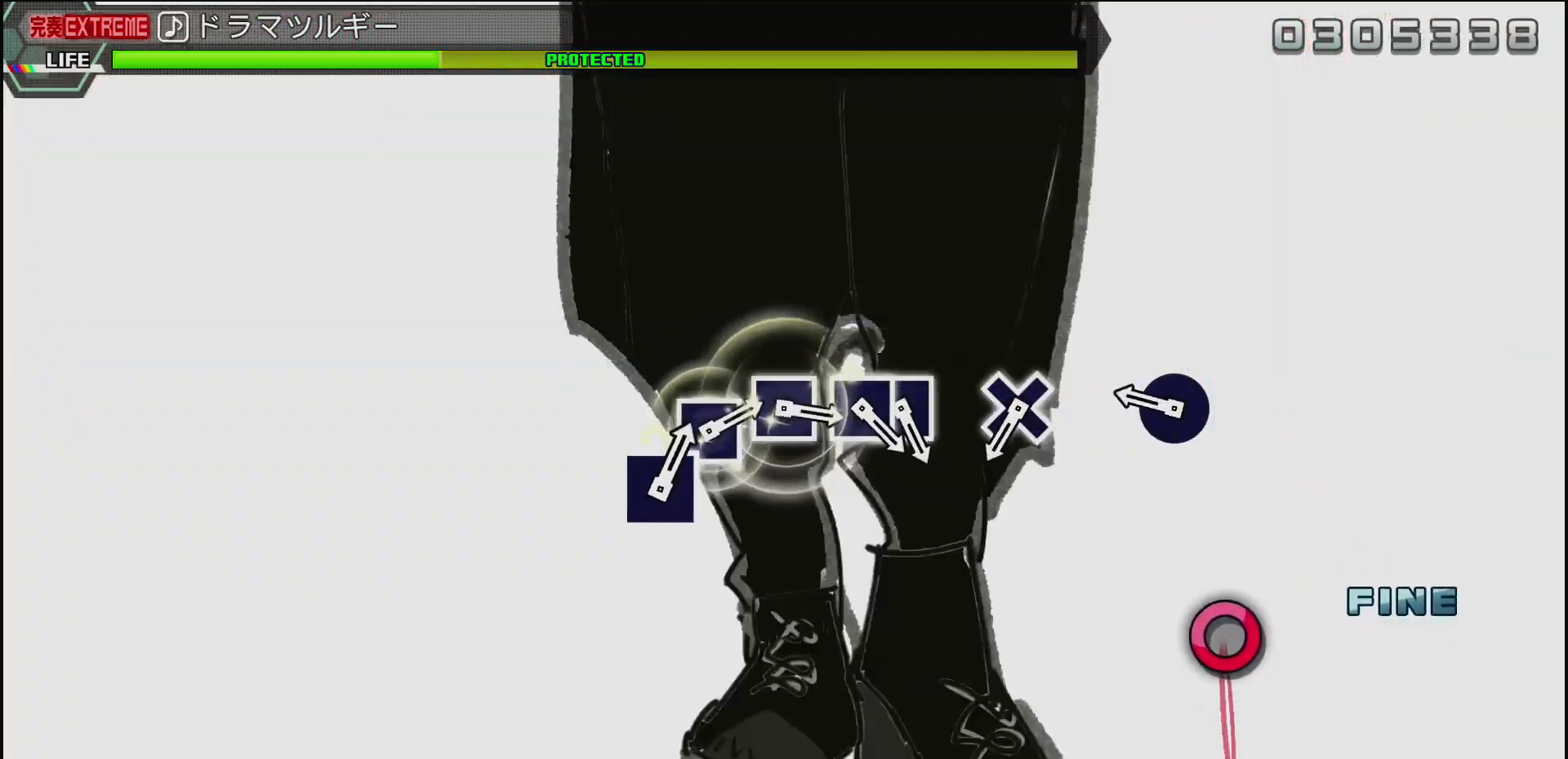
{"buttons": [], "left_stick": "center", "right_stick": "center", "events": [[333, "CIRCLE", "down"], [500, "CIRCLE", "up"]]}
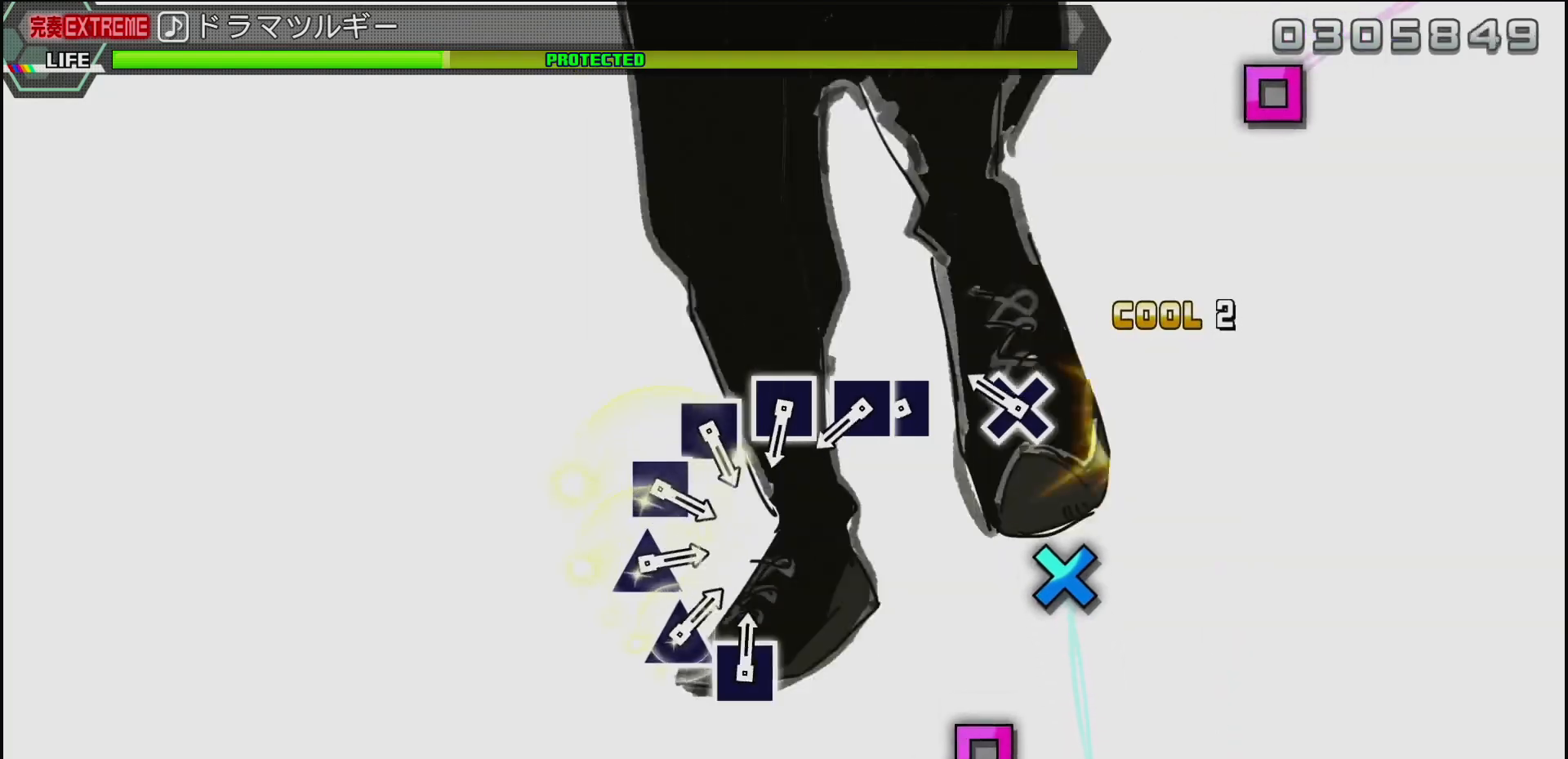
{"buttons": [], "left_stick": "center", "right_stick": "center", "events": [[217, "CROSS", "down"], [350, "CROSS", "up"]]}
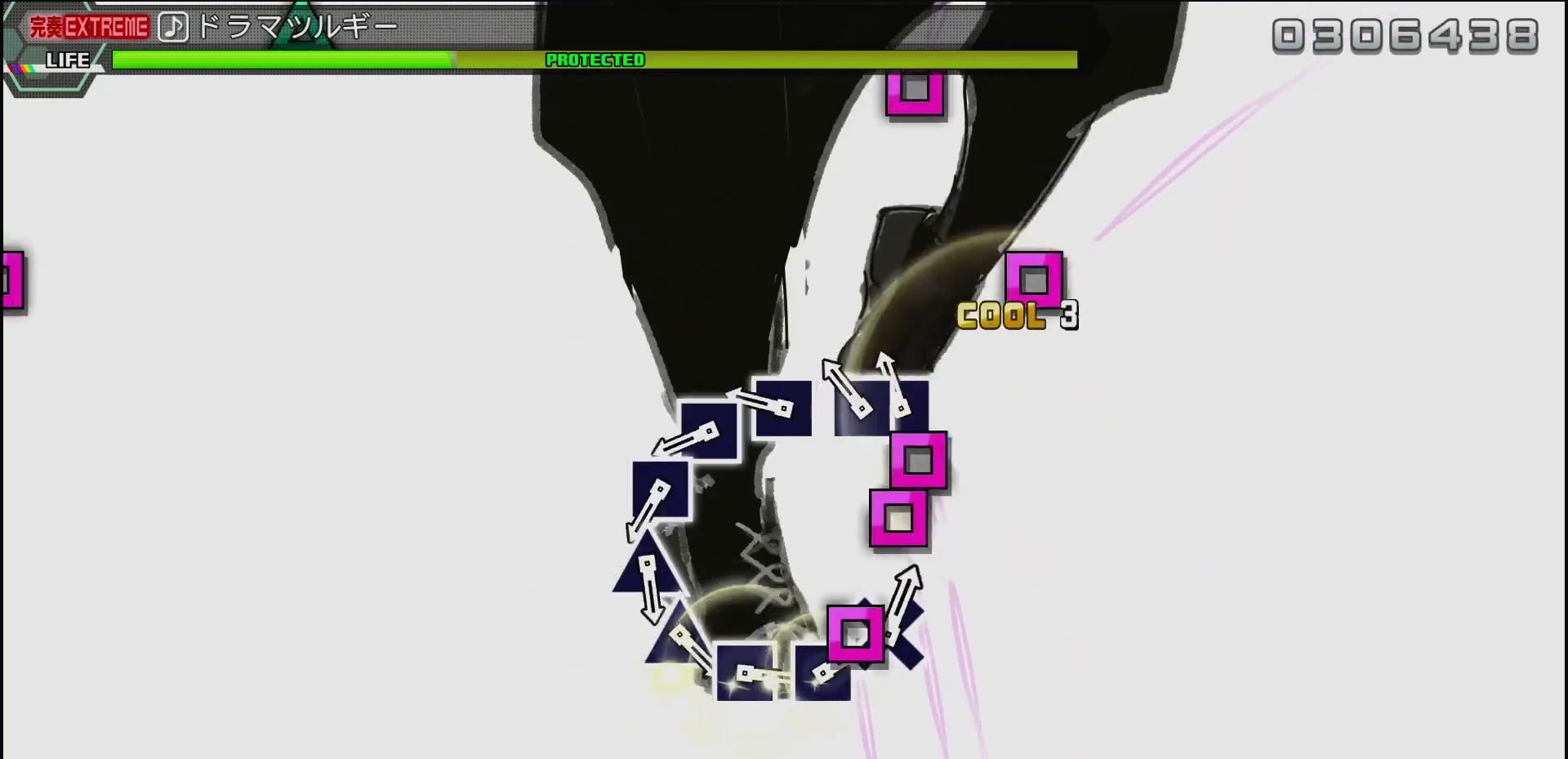
{"buttons": [], "left_stick": "center", "right_stick": "center", "events": [[33, "SQUARE", "down"], [133, "DPAD_LEFT", "down"], [150, "SQUARE", "up"], [233, "DPAD_LEFT", "up"], [350, "SQUARE", "down"], [400, "SQUARE", "up"]]}